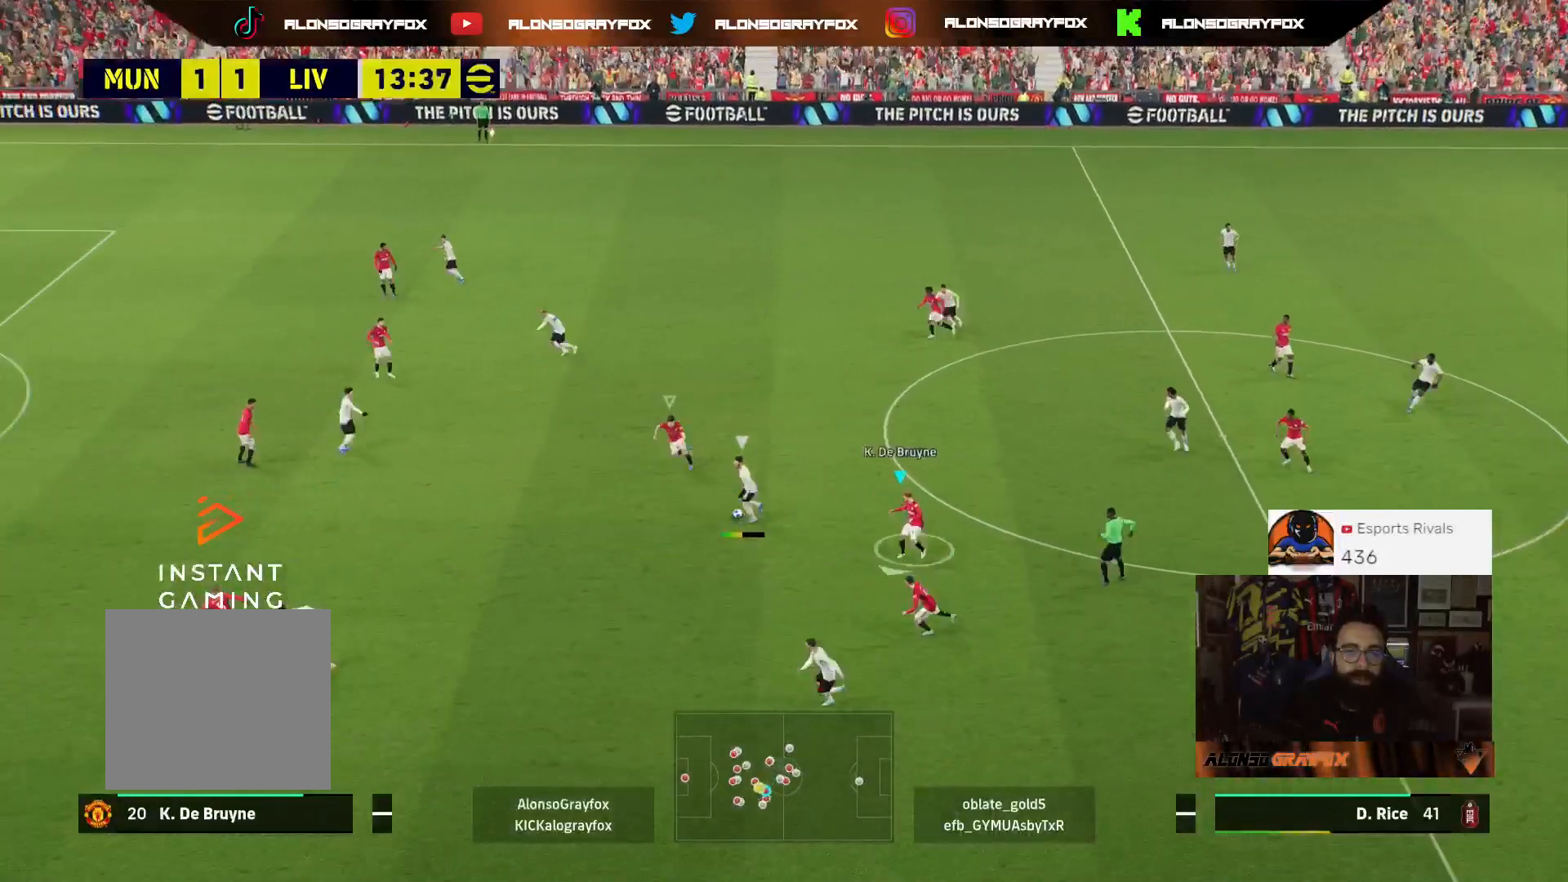
Gameplay with a controller (PlayStation layout); each line is a JSON object with the inputs held at the frame after it. "events" lists button and stick changes between this image and that frame as [ms after this image, input, new state], when the widget could be followed in between.
{"buttons": ["L2", "L3"], "left_stick": "down-left", "right_stick": "center", "events": [[33, "L2", "down"], [500, "R1", "up"], [500, "R2", "up"]]}
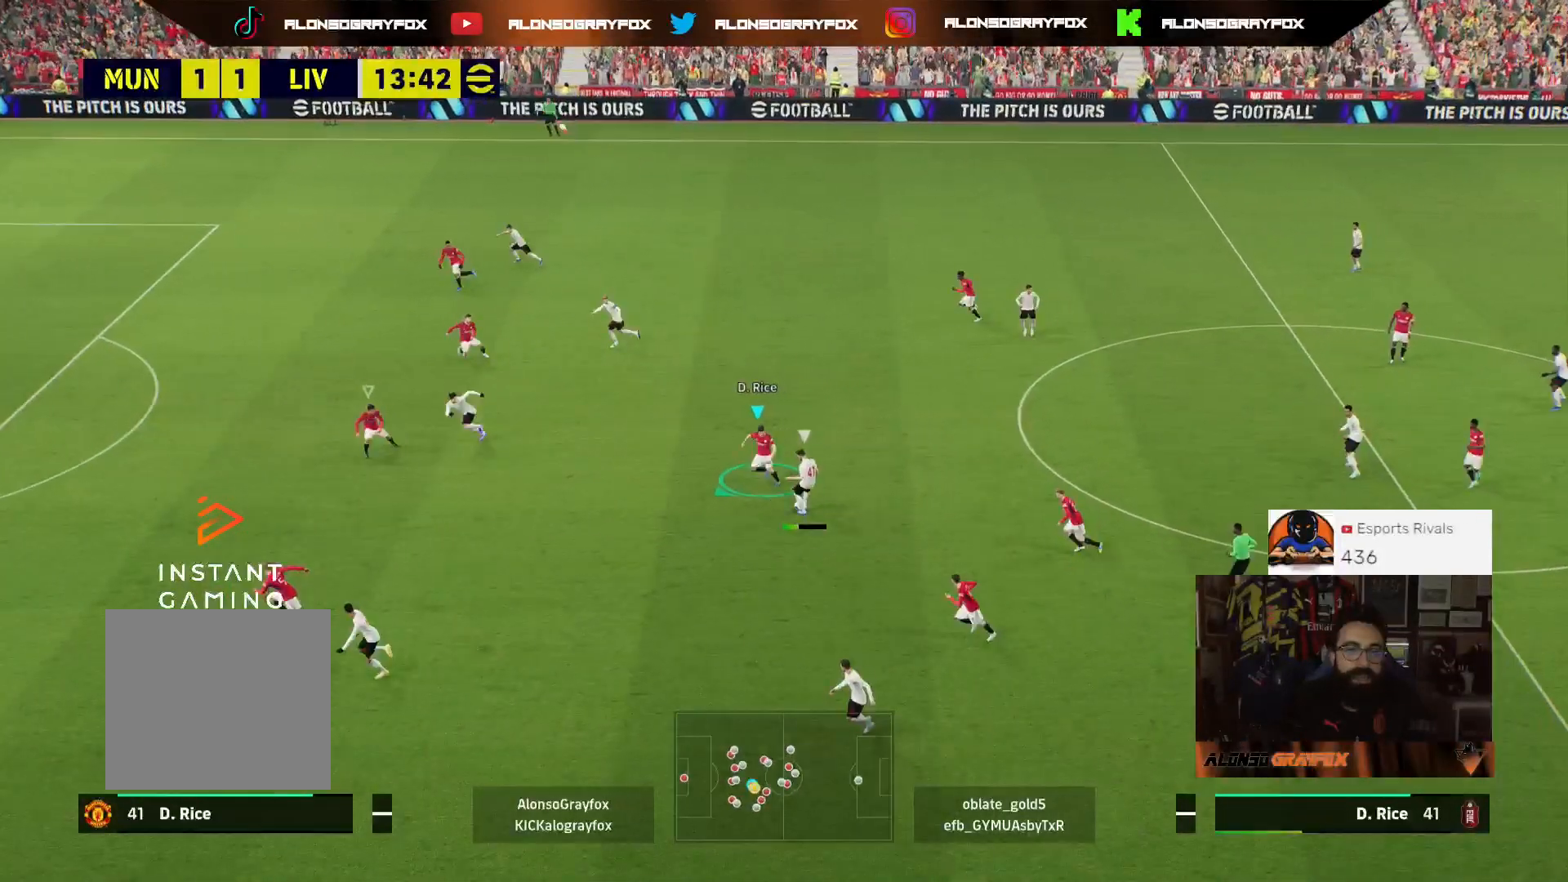
{"buttons": ["L3"], "left_stick": "down-right", "right_stick": "center", "events": [[200, "L2", "up"], [300, "left_stick", "down-right"]]}
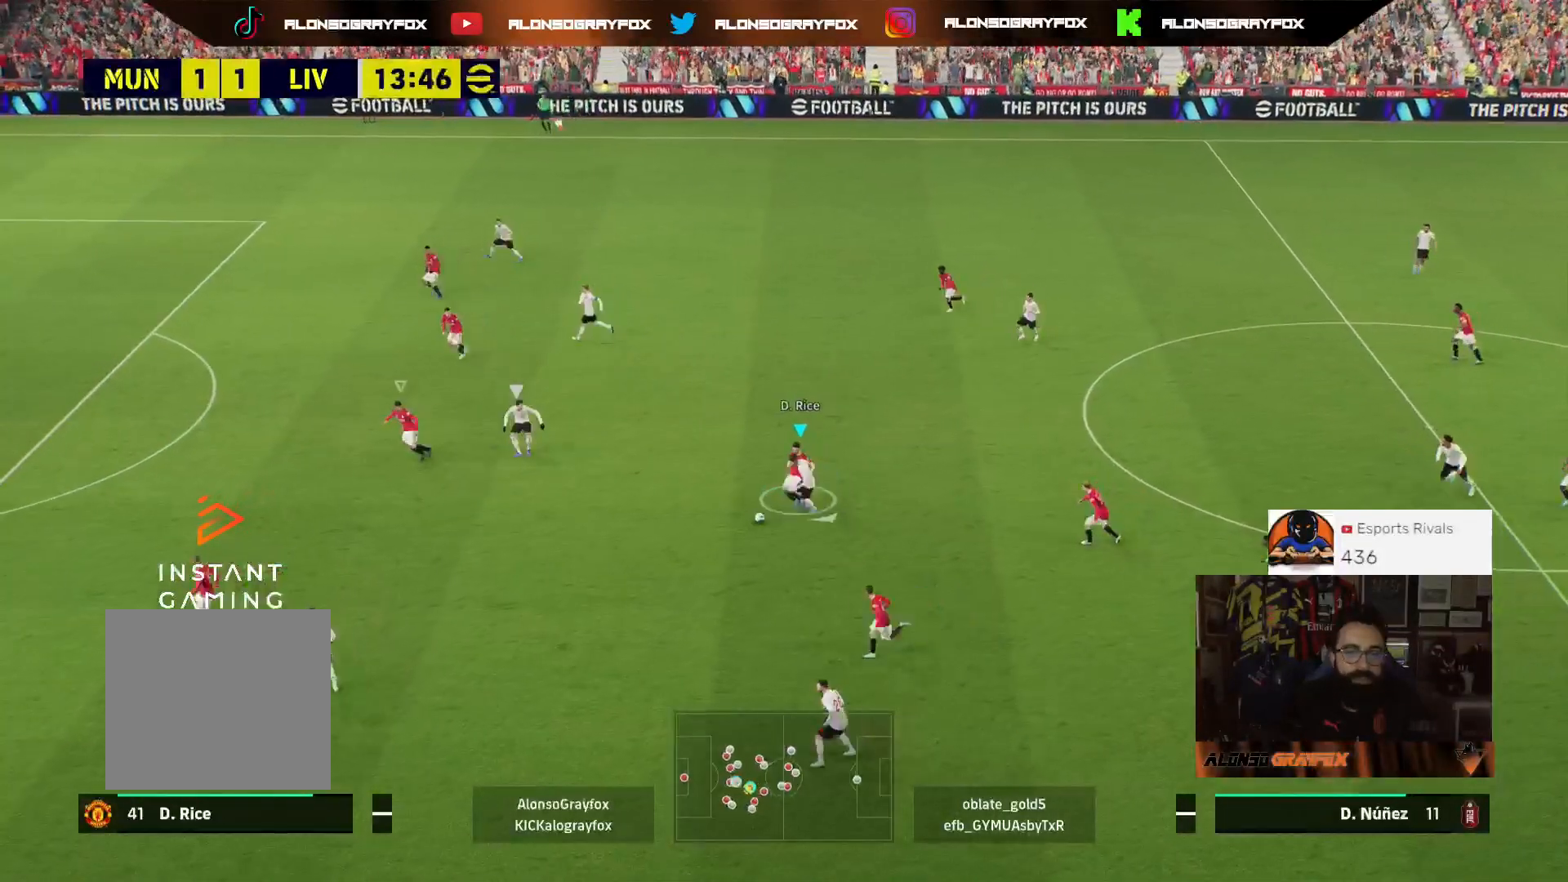
{"buttons": ["CROSS", "L3"], "left_stick": "down-right", "right_stick": "center", "events": [[33, "CROSS", "down"], [167, "CROSS", "up"], [200, "CROSS", "down"], [333, "CROSS", "up"], [467, "CROSS", "down"]]}
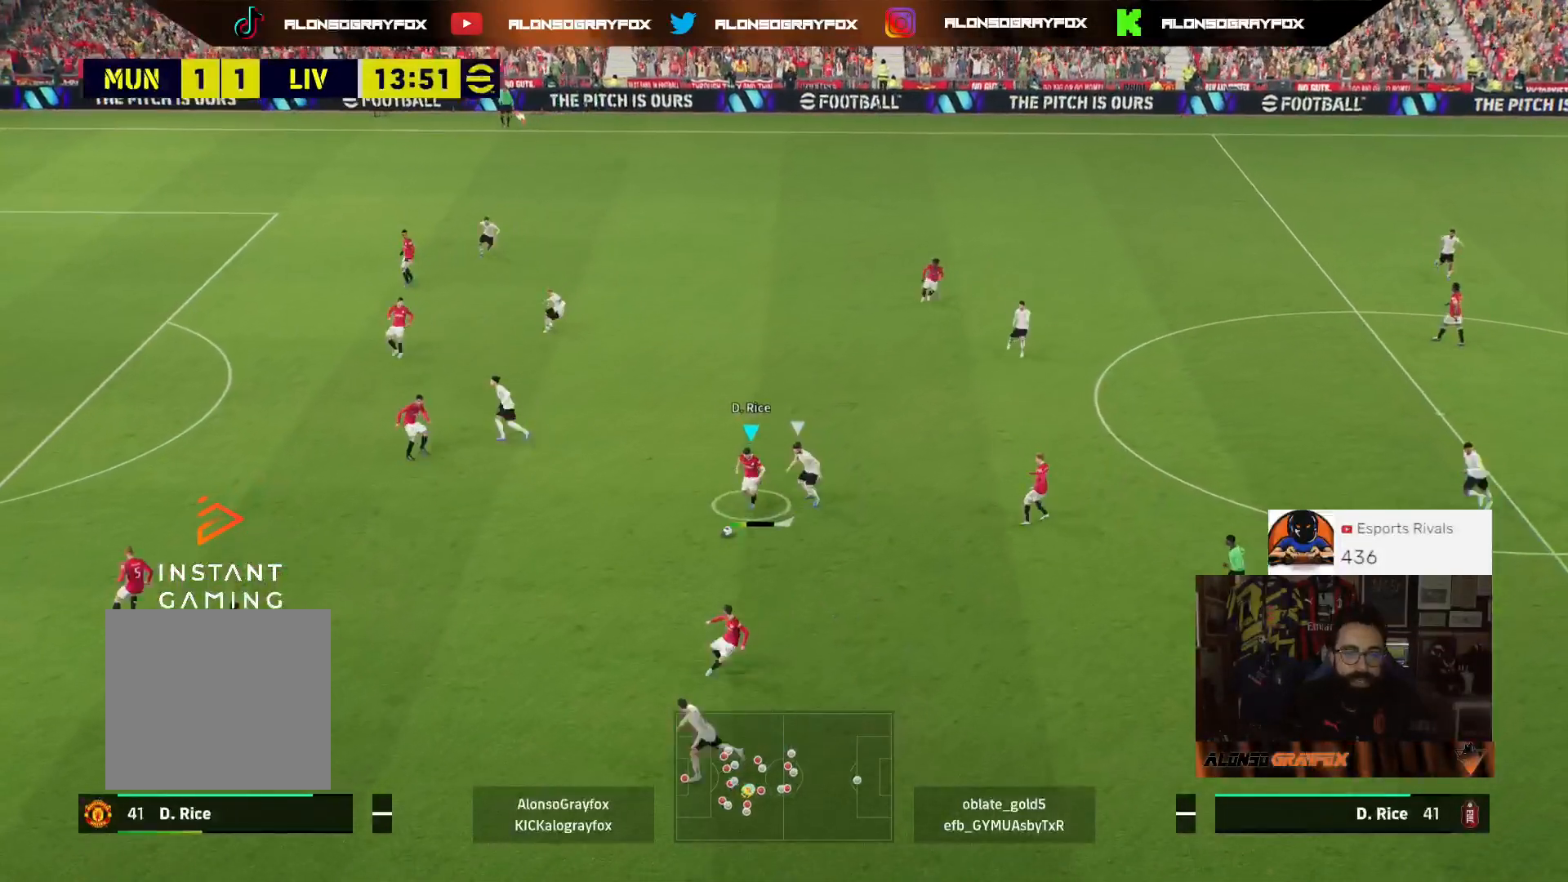
{"buttons": [], "left_stick": "right", "right_stick": "center", "events": [[100, "CROSS", "up"], [367, "L3", "up"], [467, "left_stick", "right"]]}
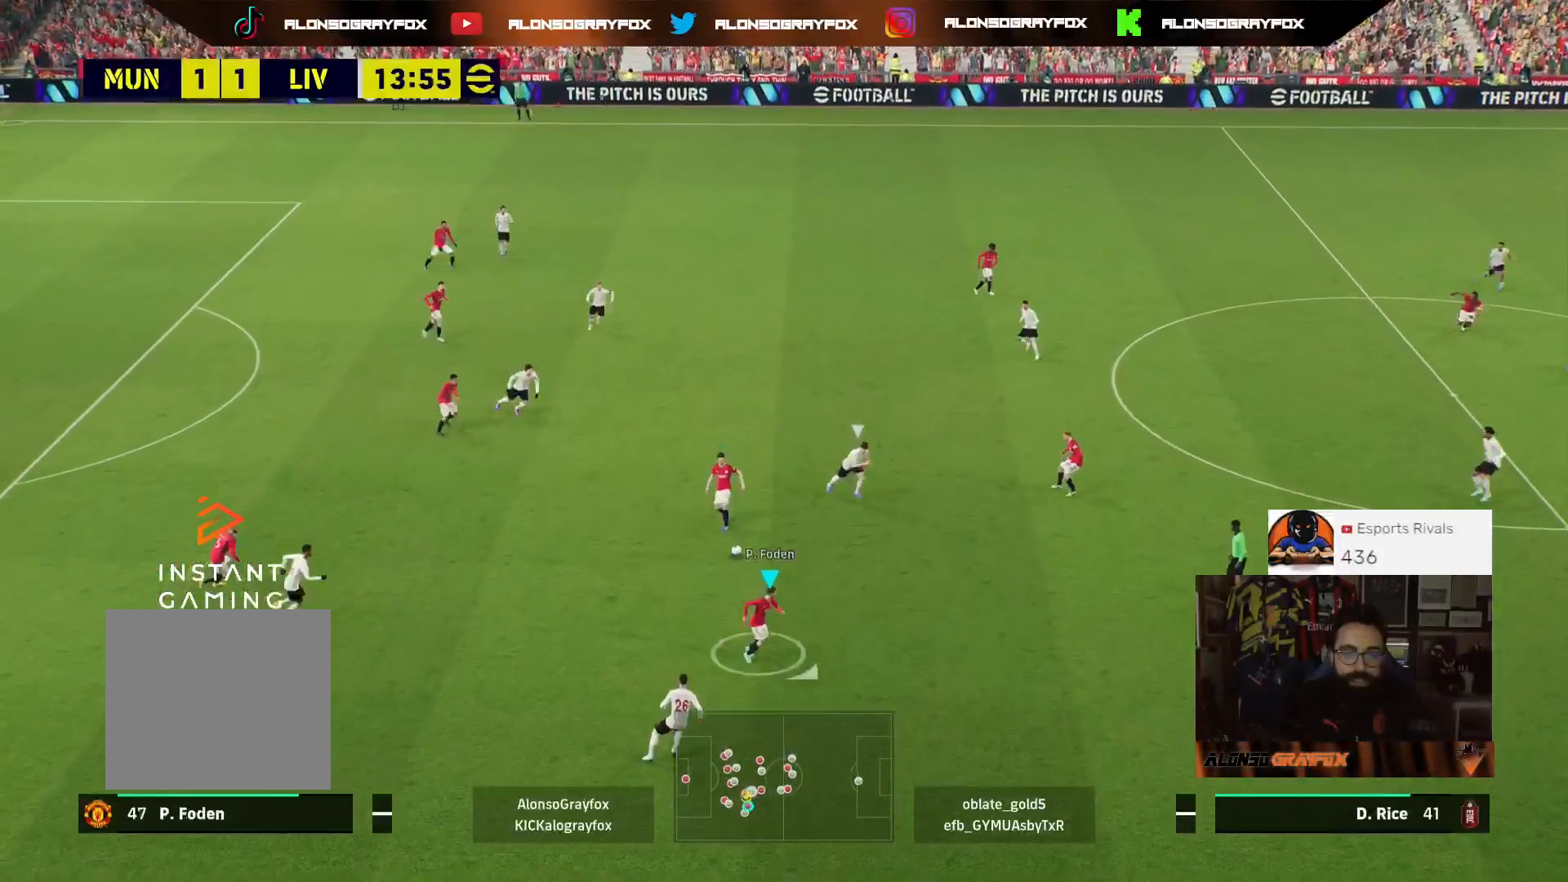
{"buttons": ["CROSS", "L3"], "left_stick": "down-right", "right_stick": "center", "events": [[333, "L3", "down"], [367, "CROSS", "down"], [400, "left_stick", "down-right"]]}
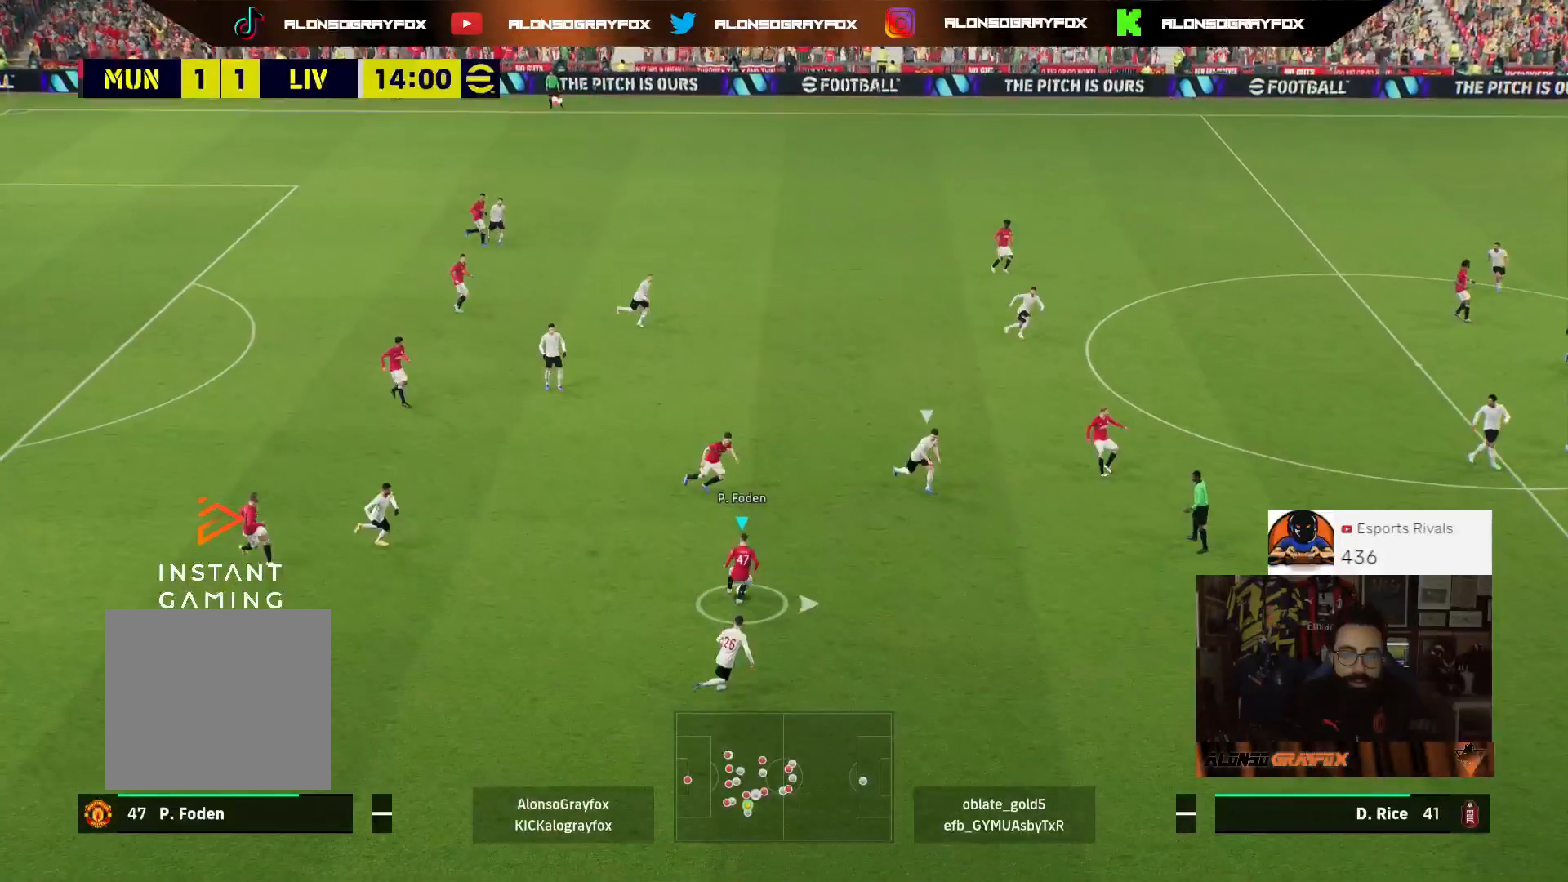
{"buttons": ["R2", "L3"], "left_stick": "down-right", "right_stick": "center", "events": [[67, "CROSS", "up"], [133, "R2", "down"]]}
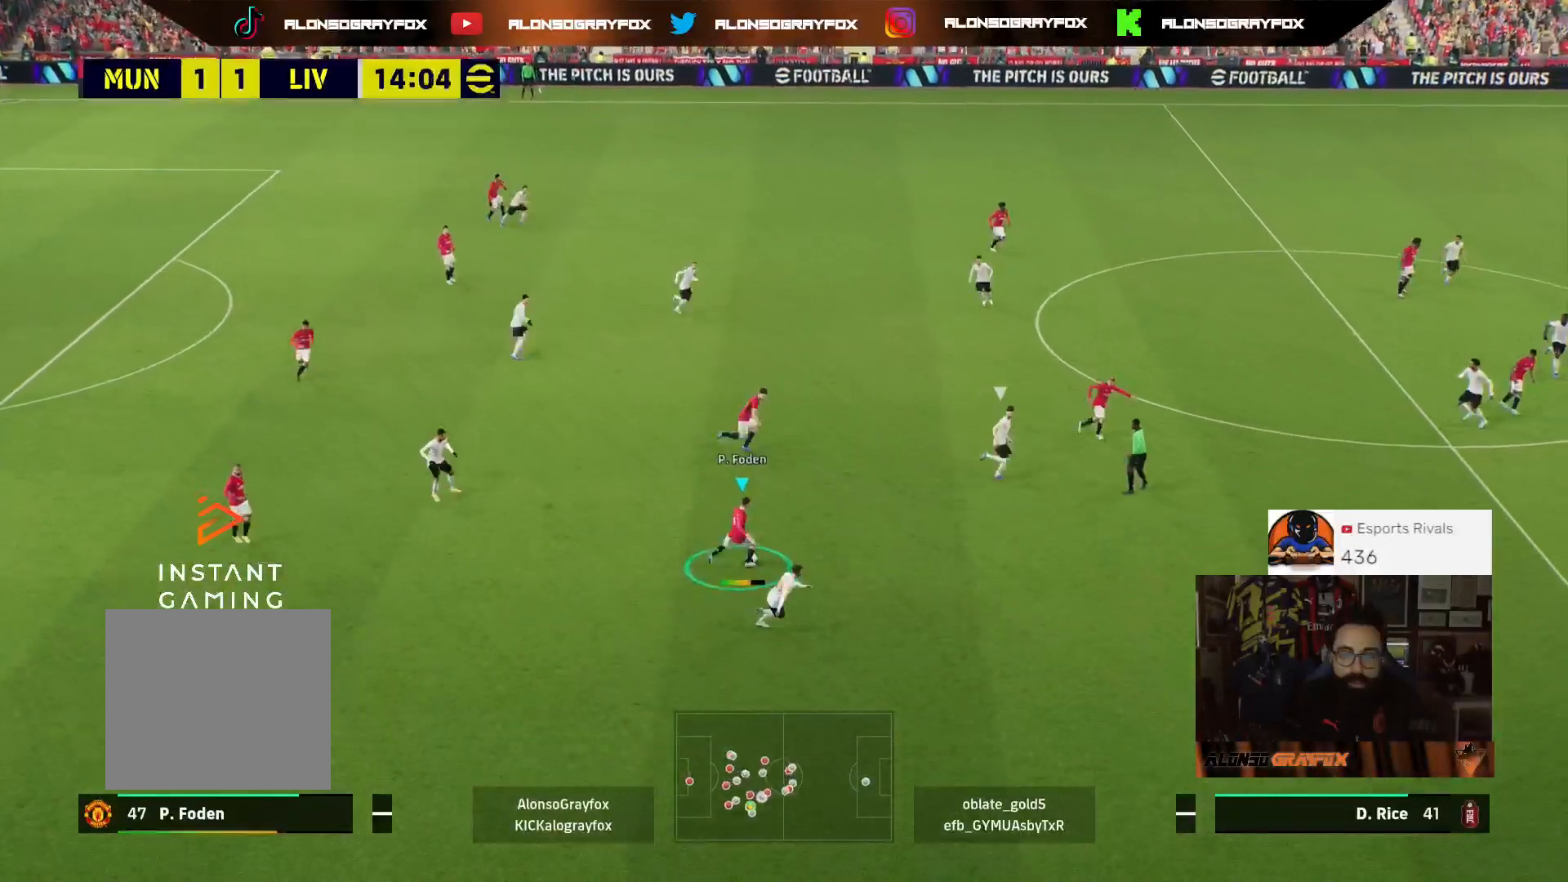
{"buttons": [], "left_stick": "down-right", "right_stick": "center", "events": [[433, "L3", "up"], [500, "R2", "up"]]}
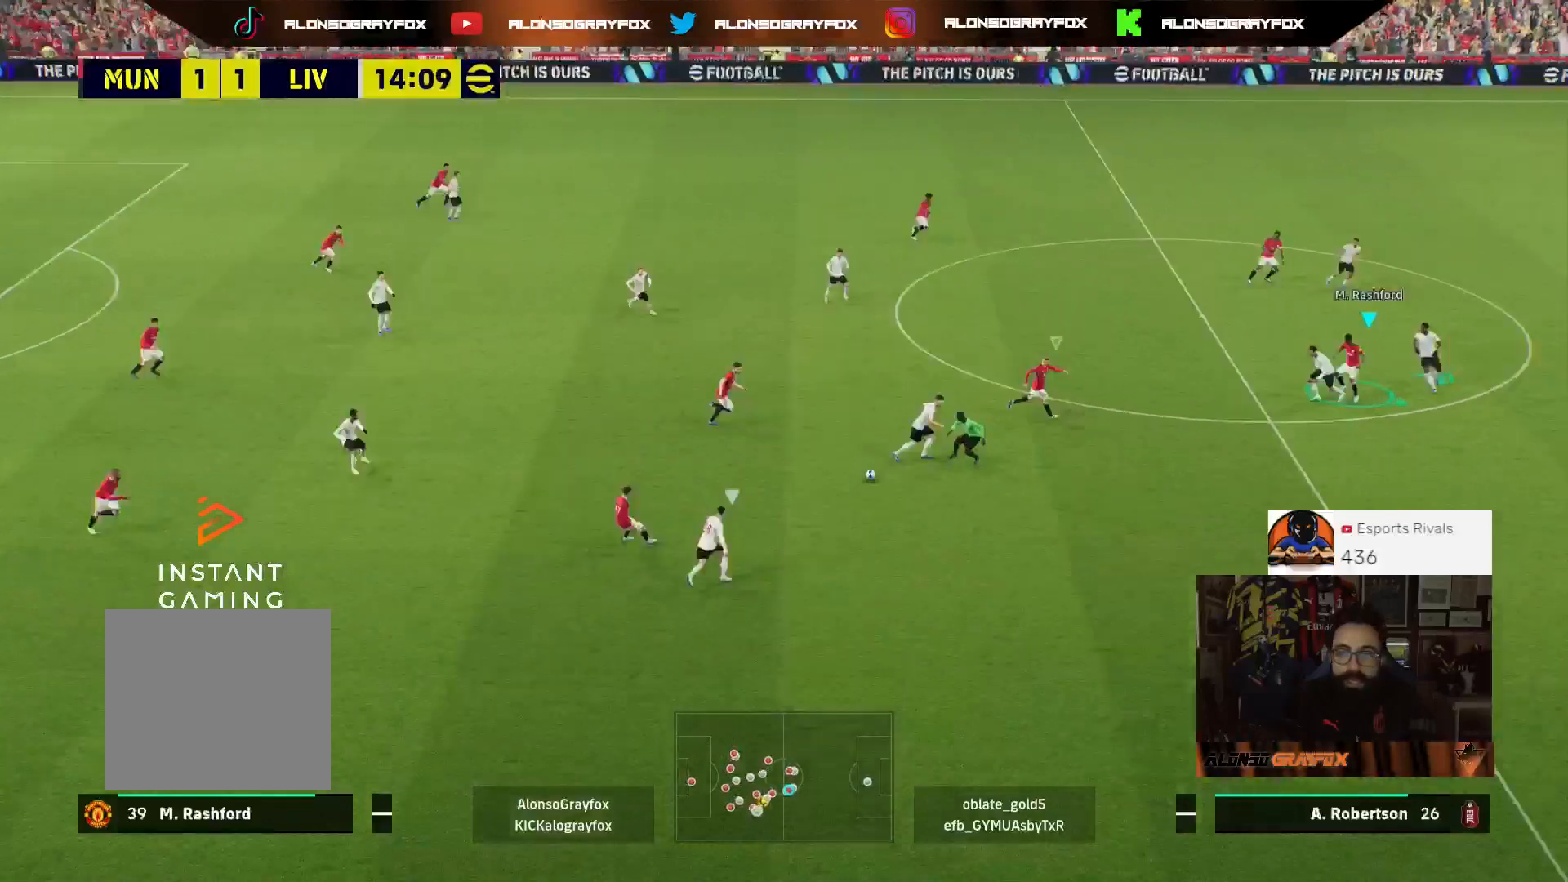
{"buttons": [], "left_stick": "down-left", "right_stick": "center", "events": [[33, "left_stick", "down"], [167, "left_stick", "down-left"]]}
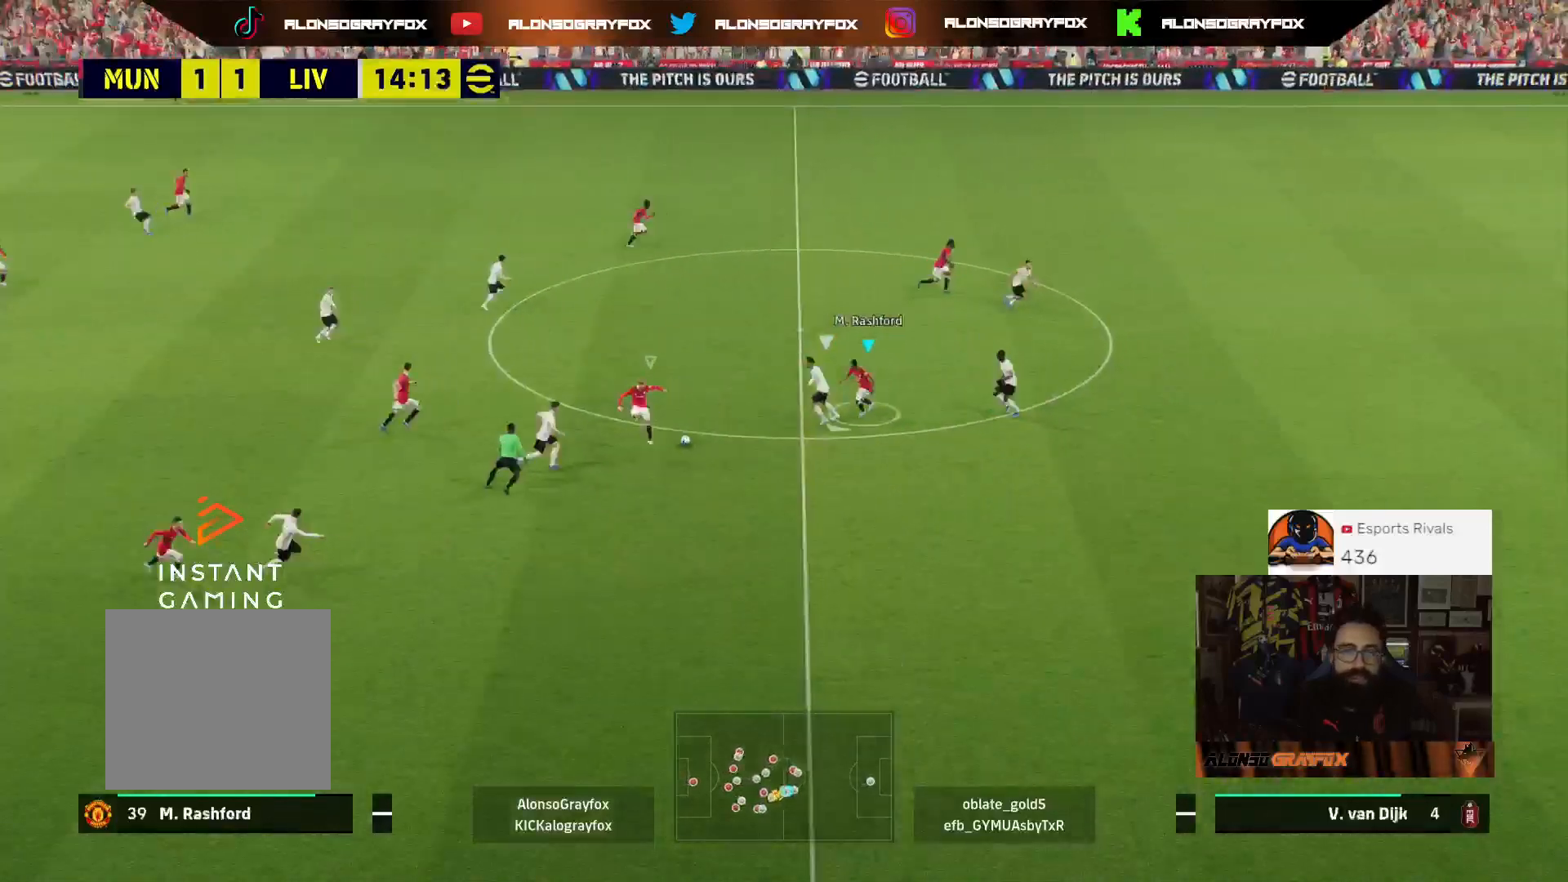
{"buttons": ["L2", "L3"], "left_stick": "up-left", "right_stick": "center", "events": [[333, "left_stick", "center"], [433, "left_stick", "up-left"], [467, "L2", "down"], [500, "L3", "down"]]}
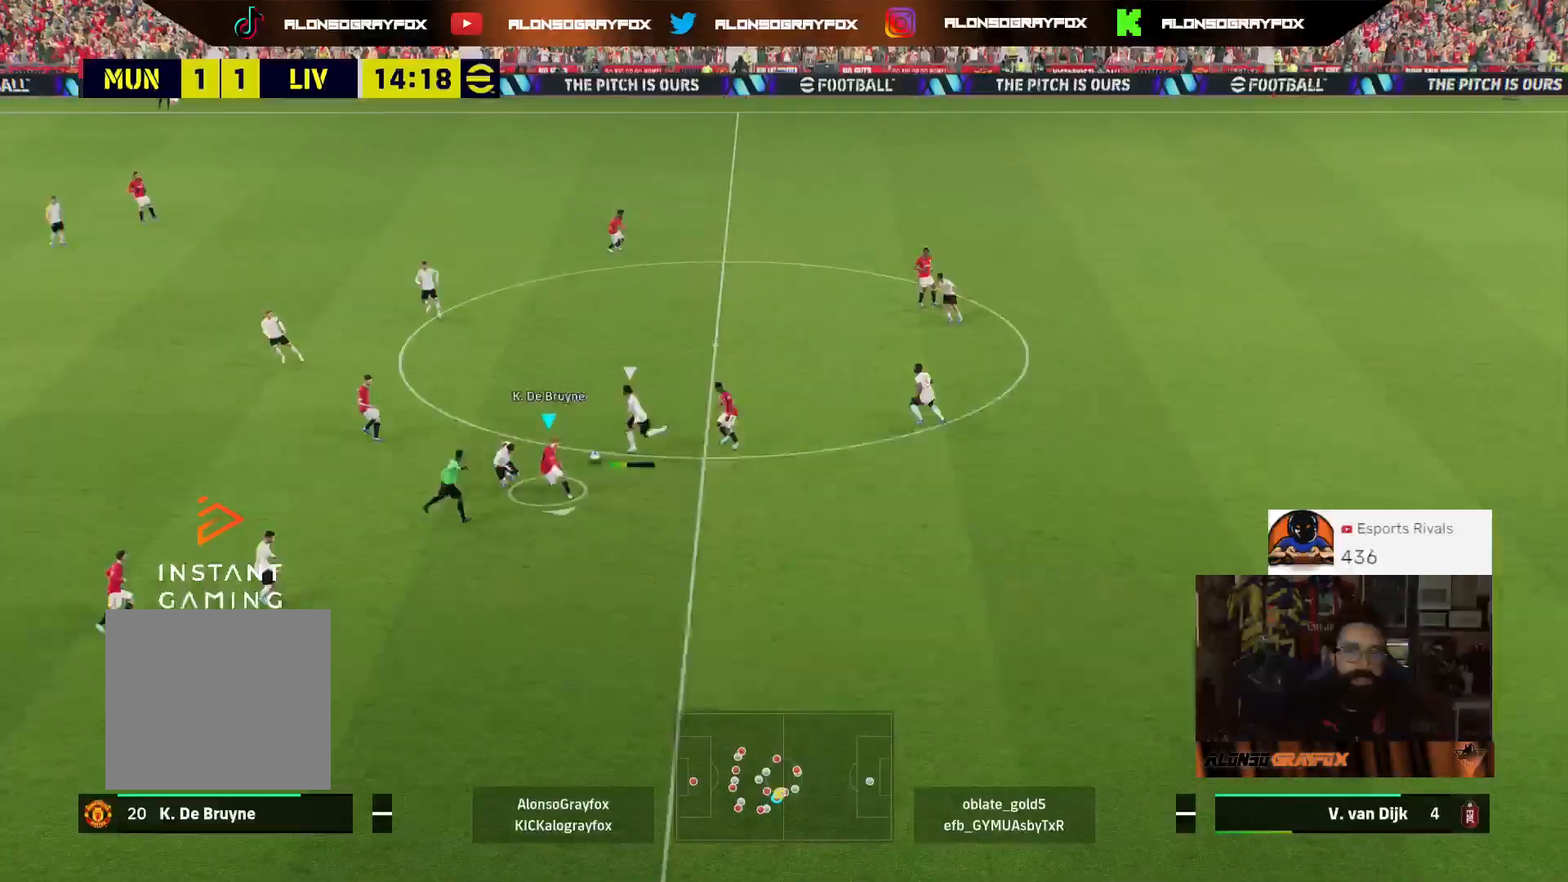
{"buttons": ["R2", "L3"], "left_stick": "left", "right_stick": "center", "events": [[100, "right_stick", "up-left"], [200, "left_stick", "left"], [200, "right_stick", "center"], [267, "R2", "down"], [467, "L2", "up"]]}
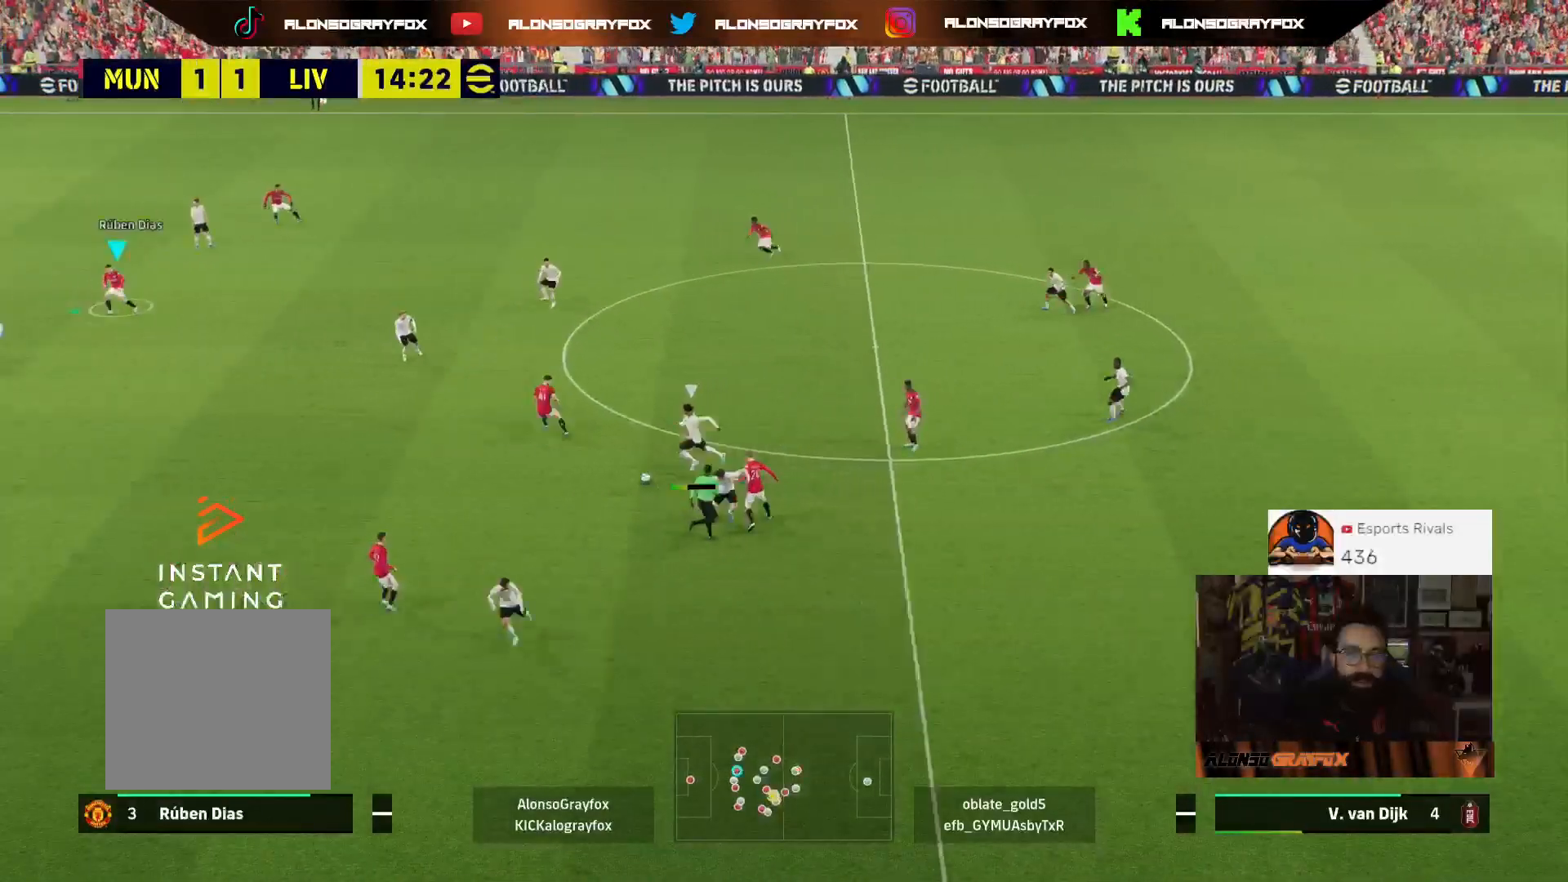
{"buttons": ["R1", "R2", "L3"], "left_stick": "down-left", "right_stick": "center", "events": [[33, "R2", "up"], [133, "R1", "down"], [133, "R2", "down"], [133, "left_stick", "down-left"]]}
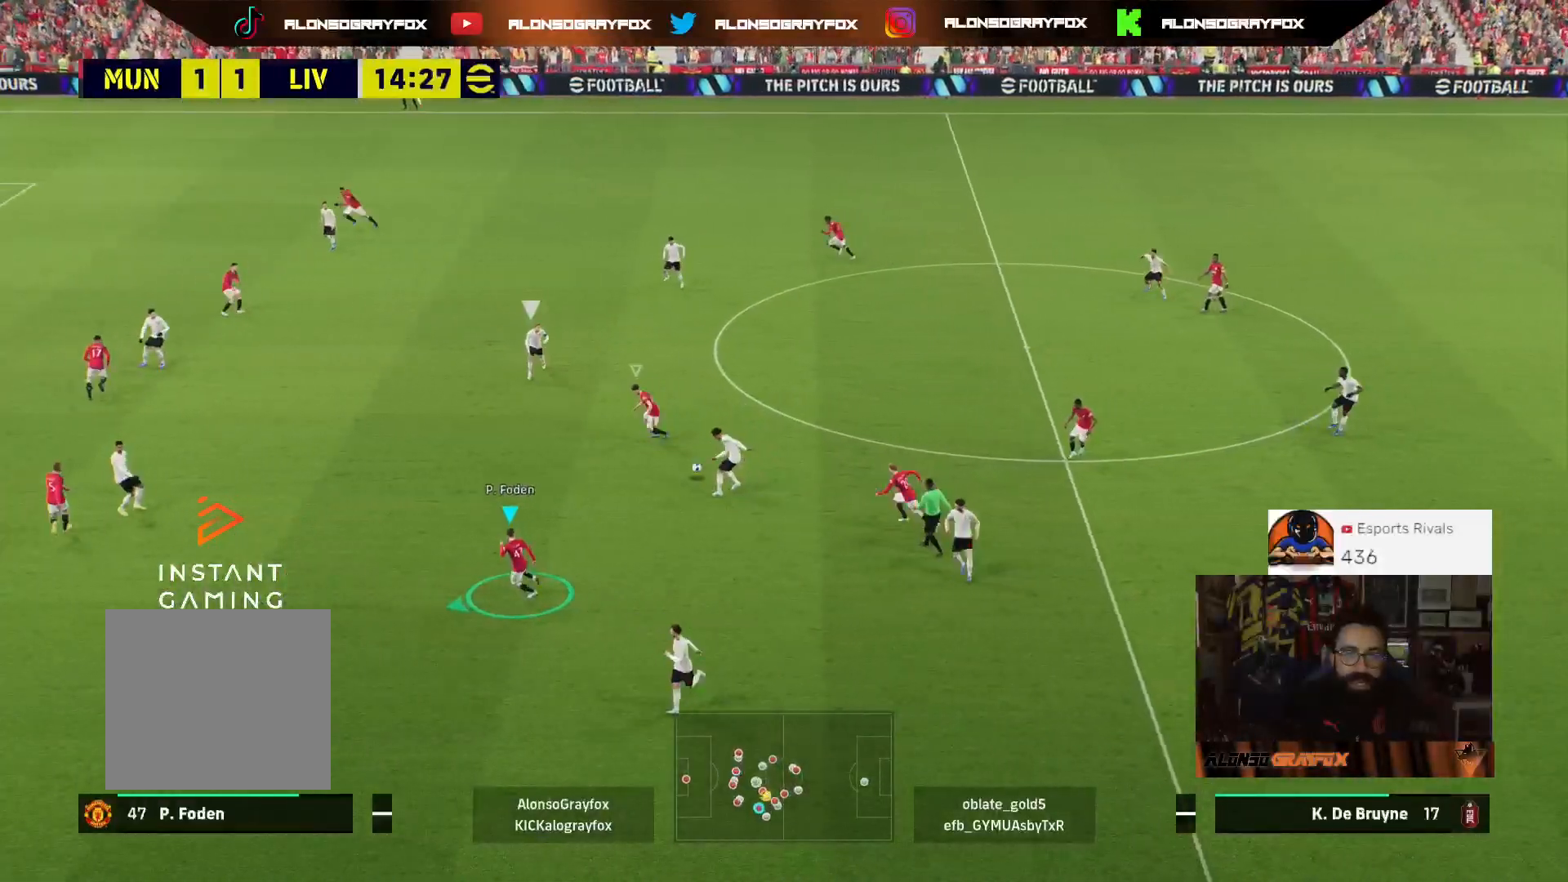
{"buttons": ["L2", "L3"], "left_stick": "down-left", "right_stick": "center", "events": [[200, "R1", "up"], [233, "L2", "down"], [233, "R2", "up"]]}
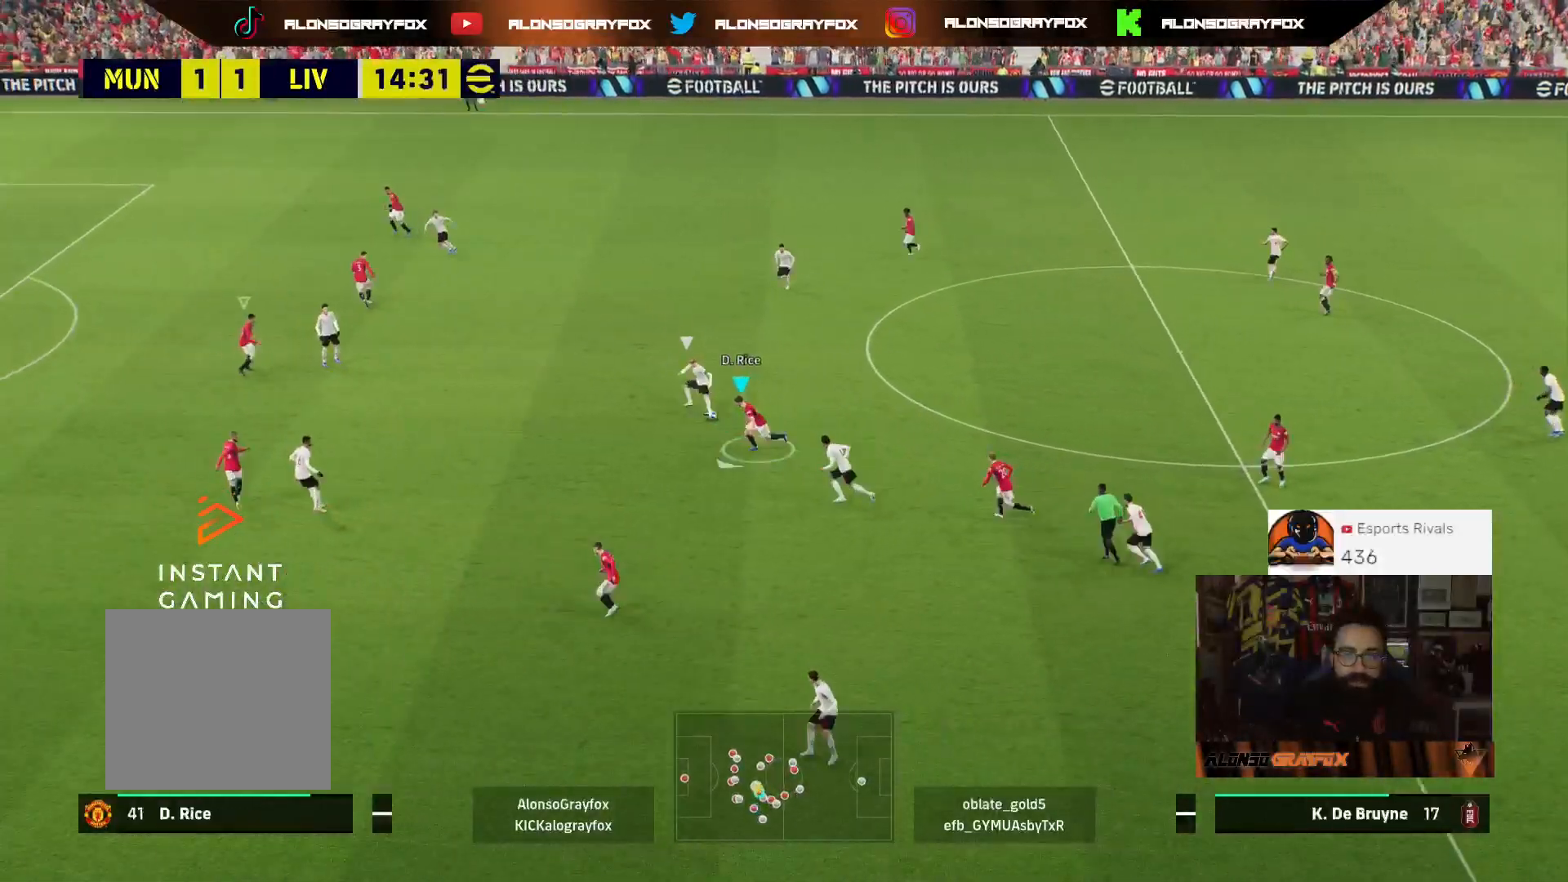
{"buttons": ["L2", "R2", "L3"], "left_stick": "up-left", "right_stick": "center", "events": [[67, "left_stick", "left"], [133, "R2", "down"], [300, "left_stick", "up-left"]]}
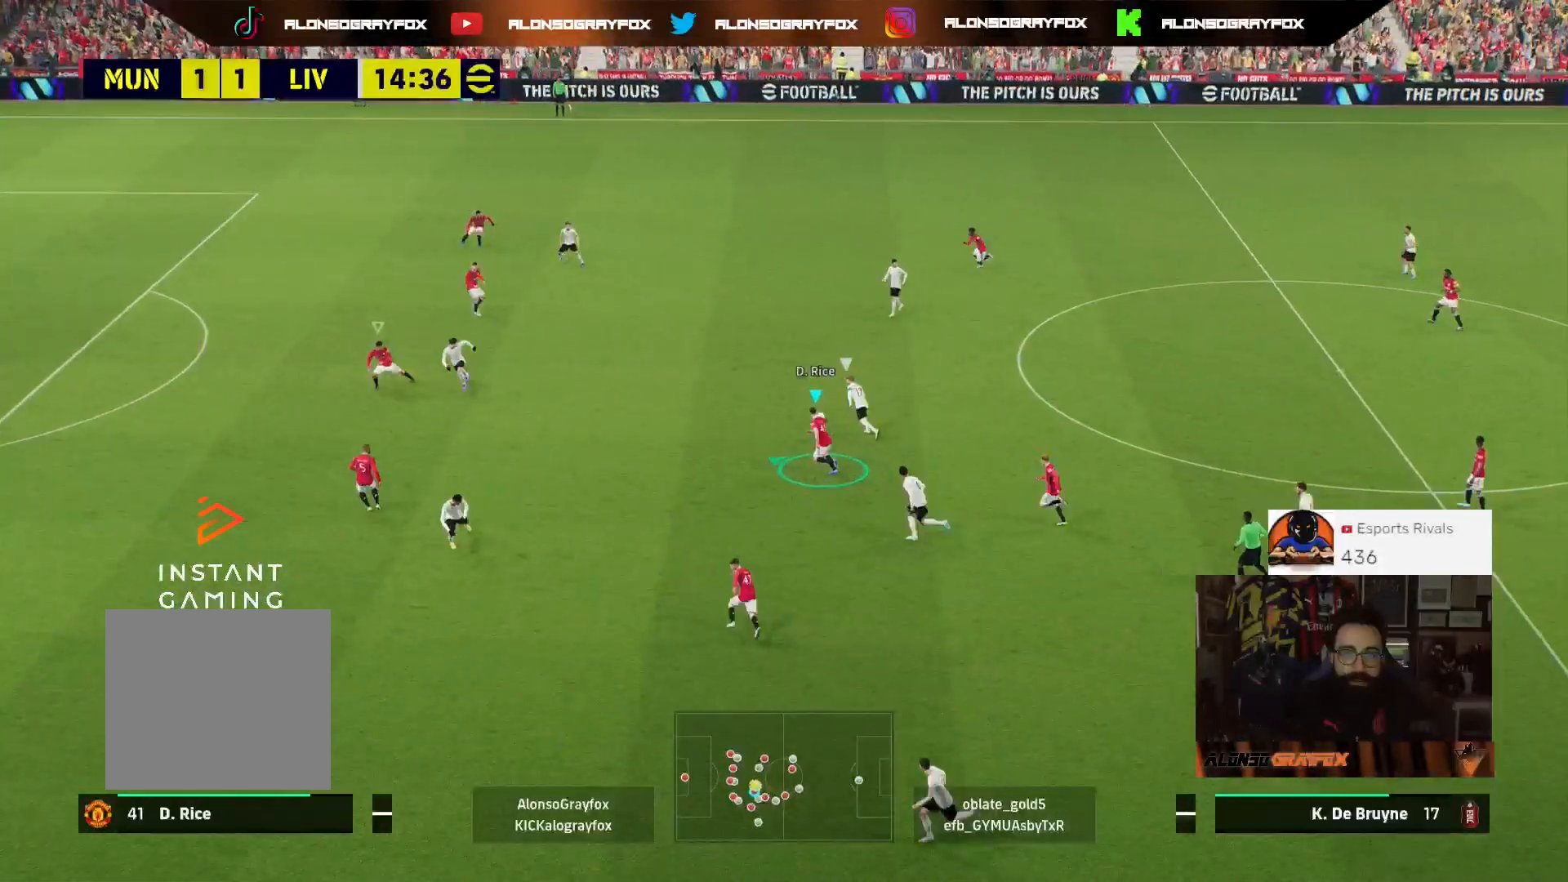
{"buttons": ["L2", "R2", "L3"], "left_stick": "up-left", "right_stick": "center", "events": []}
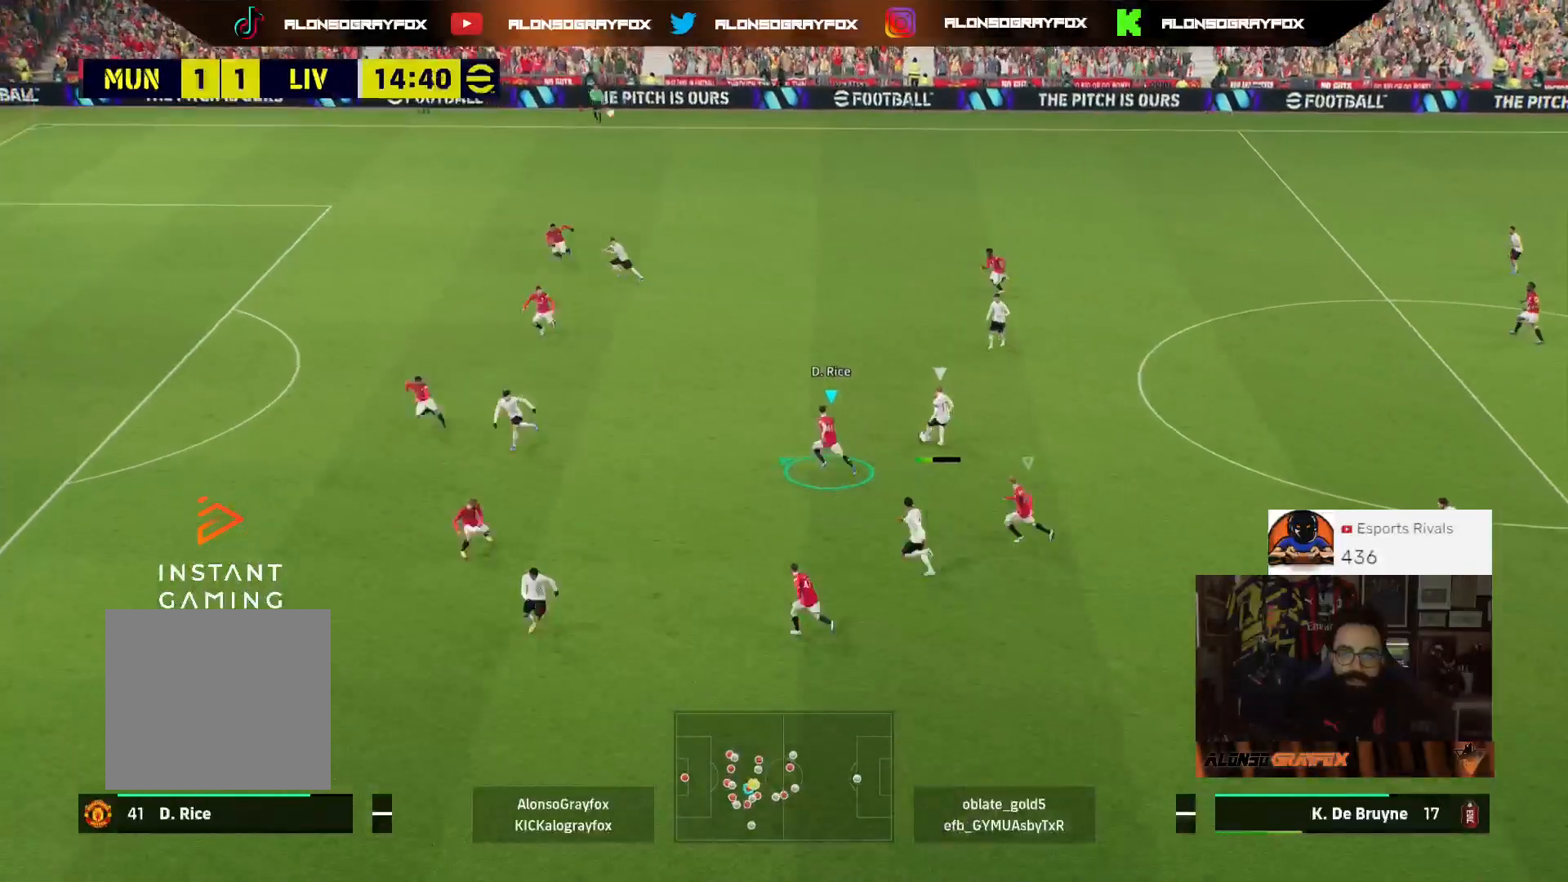
{"buttons": ["L2", "R2", "L3"], "left_stick": "down-left", "right_stick": "center", "events": [[100, "R2", "up"], [233, "L2", "up"], [400, "left_stick", "down-right"], [500, "L2", "down"], [500, "R2", "down"], [500, "left_stick", "down-left"]]}
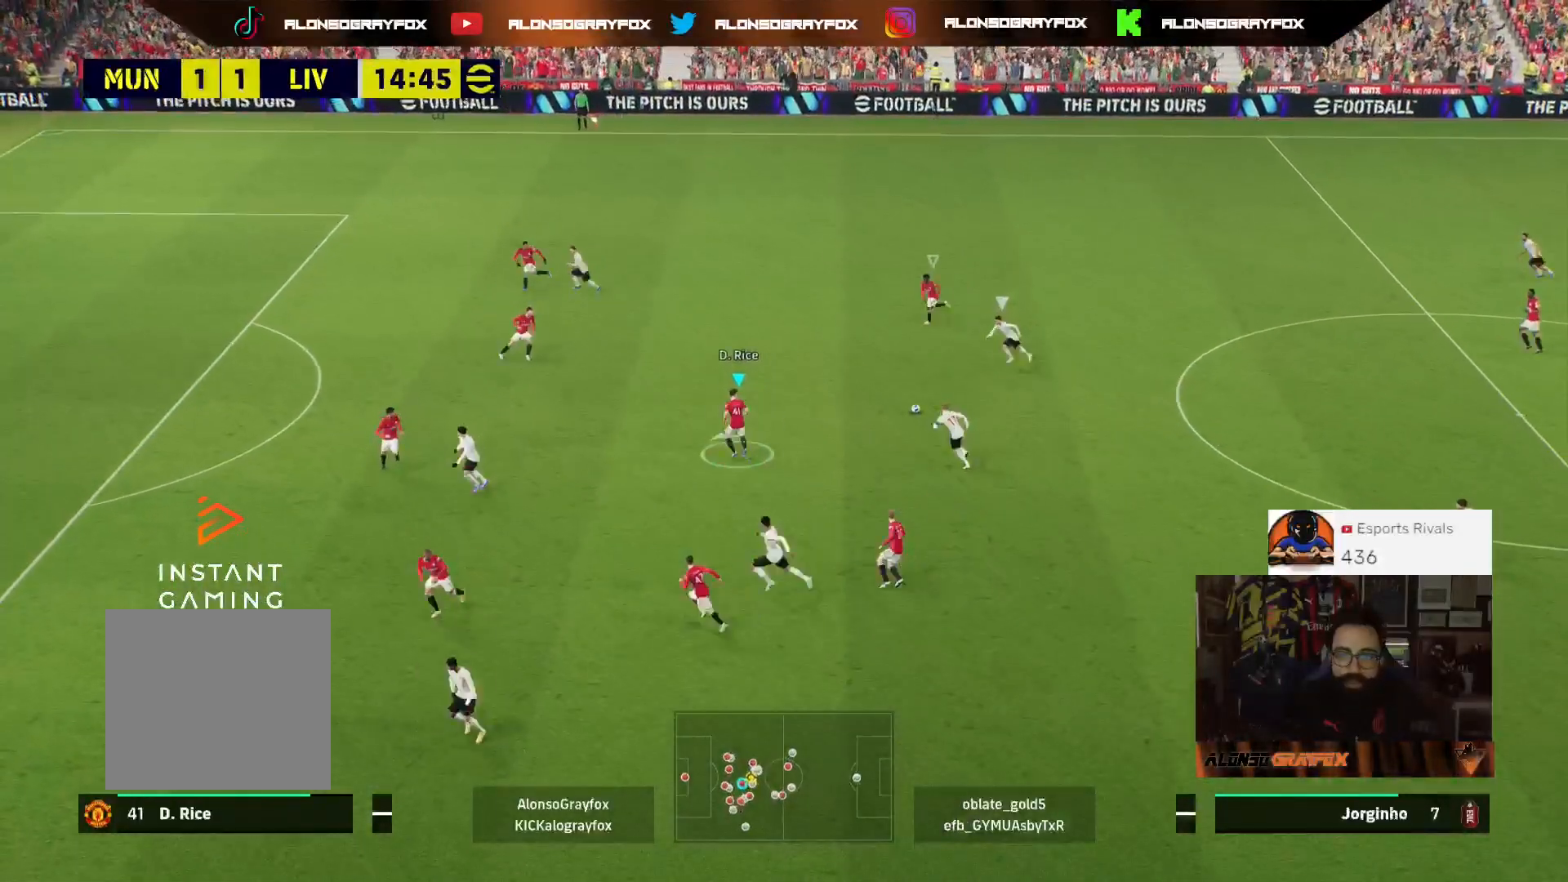
{"buttons": ["L2", "R2", "L3"], "left_stick": "down", "right_stick": "center", "events": [[300, "left_stick", "down"]]}
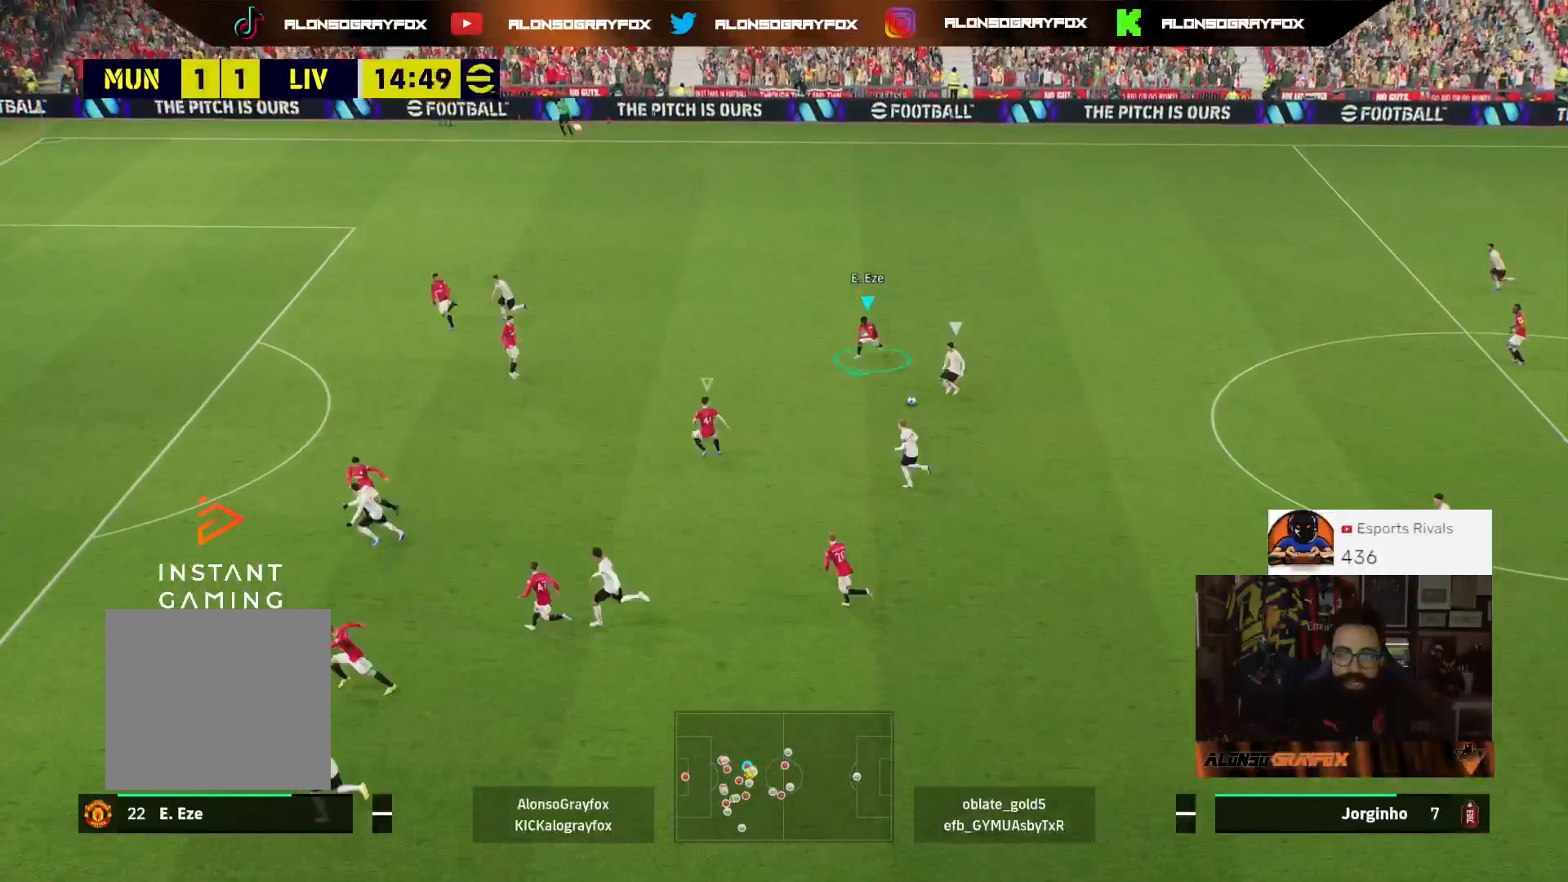
{"buttons": ["L2", "R2", "L3"], "left_stick": "down-right", "right_stick": "center", "events": [[167, "R2", "up"], [433, "left_stick", "down-right"], [467, "R2", "down"]]}
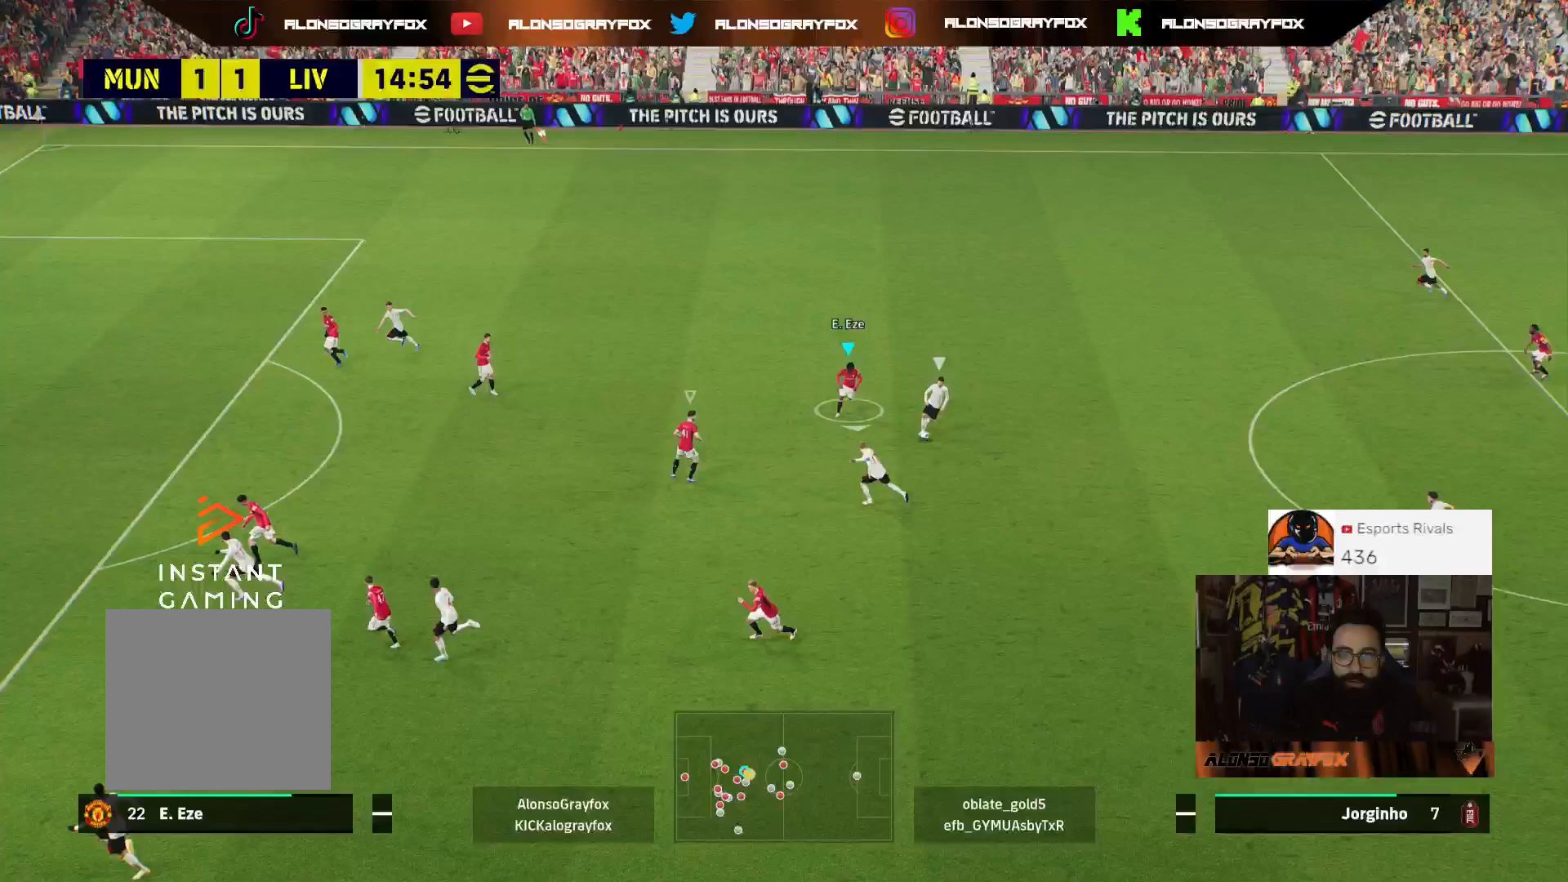
{"buttons": ["L2", "L3"], "left_stick": "up-right", "right_stick": "center", "events": [[300, "L3", "up"], [300, "R2", "up"], [333, "left_stick", "up-right"], [433, "L3", "down"]]}
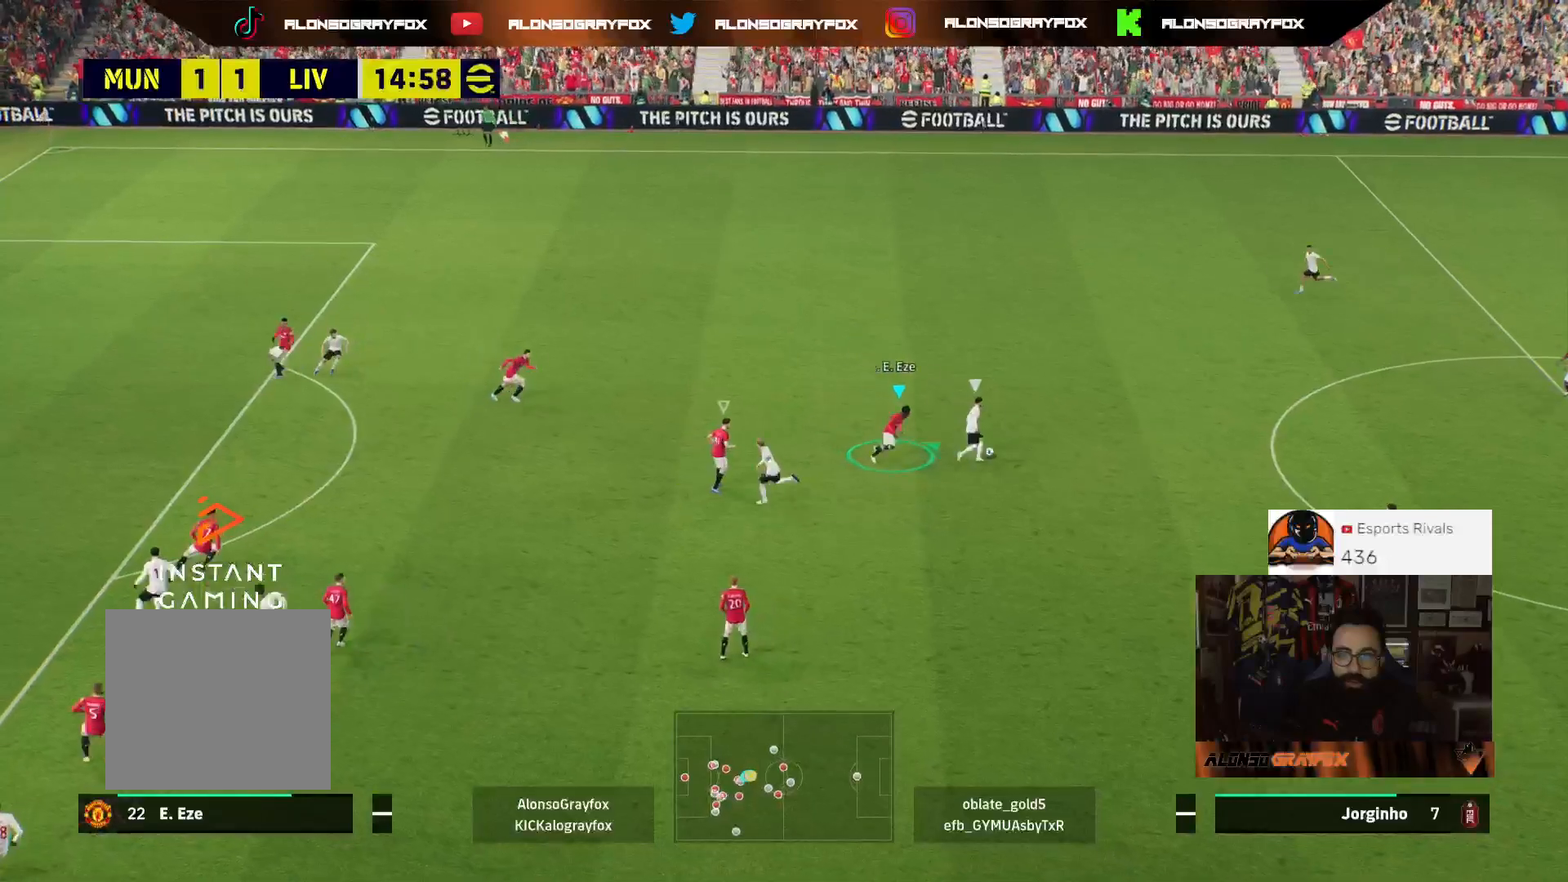
{"buttons": ["L2", "R2", "L3"], "left_stick": "up", "right_stick": "center", "events": [[133, "R2", "down"], [133, "left_stick", "up"]]}
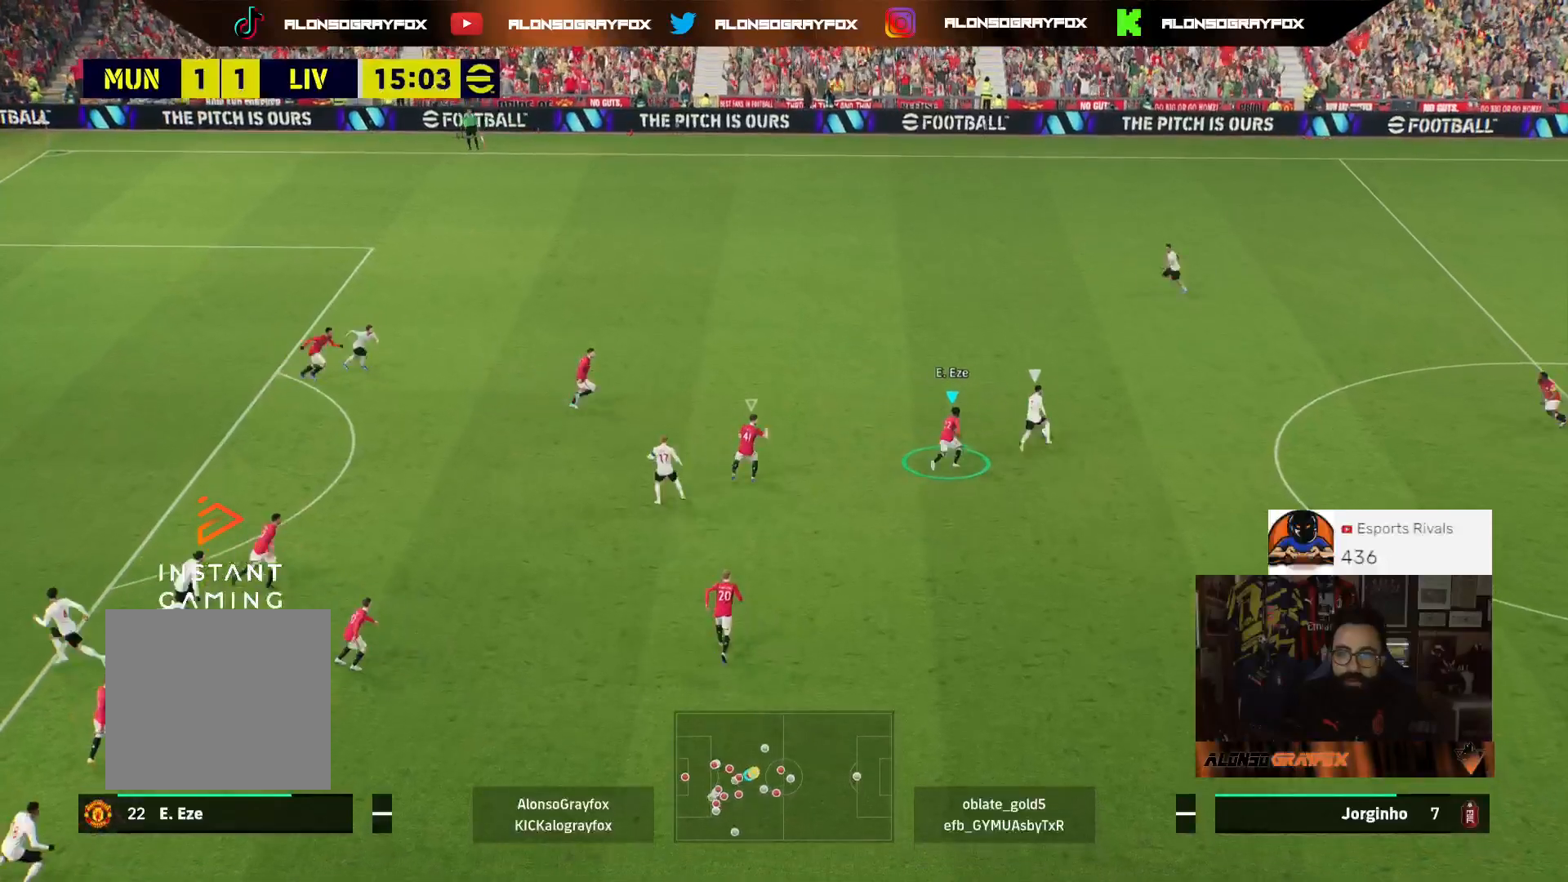
{"buttons": ["L2", "R1", "R2", "L3"], "left_stick": "up", "right_stick": "center", "events": [[267, "R1", "down"]]}
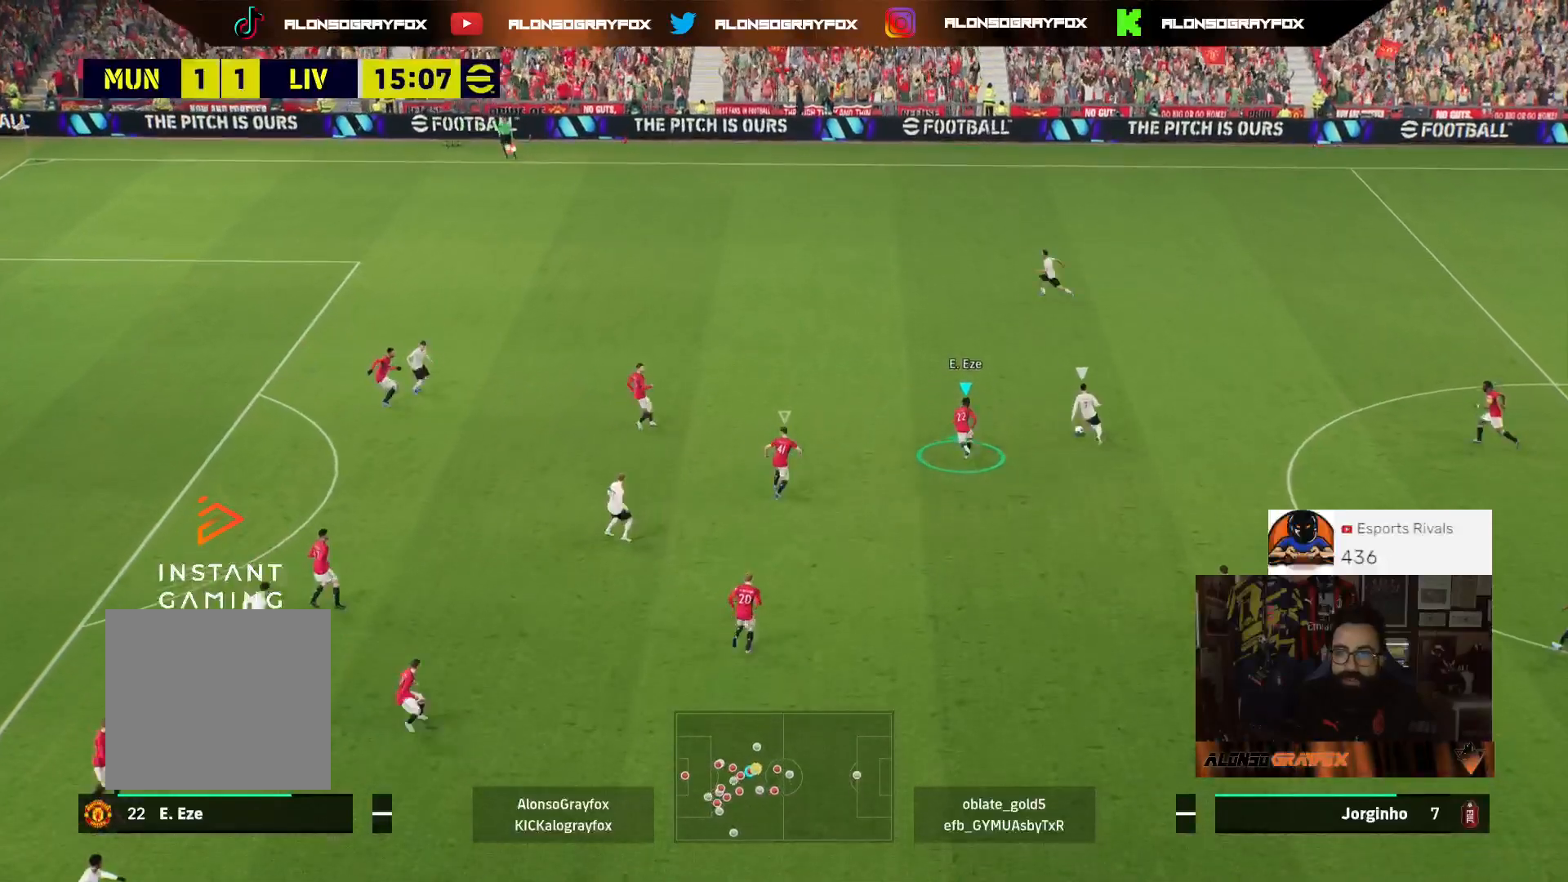
{"buttons": ["L2", "R2", "L3"], "left_stick": "up-right", "right_stick": "center", "events": [[233, "left_stick", "up-right"], [267, "R1", "up"], [300, "R2", "up"], [500, "R2", "down"]]}
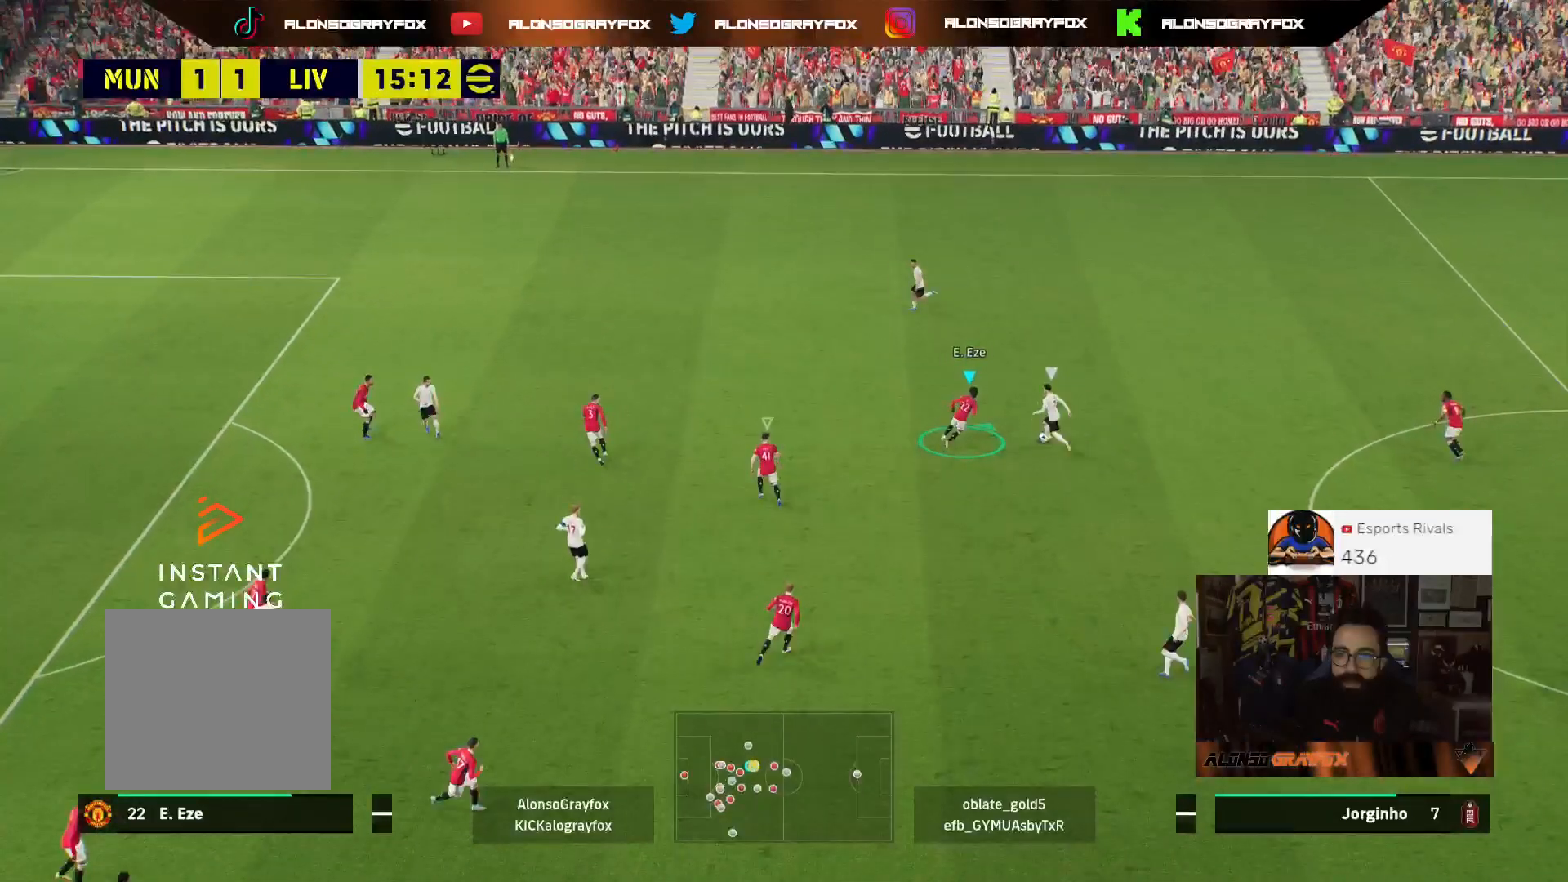
{"buttons": ["L2", "L3"], "left_stick": "right", "right_stick": "center", "events": [[200, "R1", "down"], [400, "R1", "up"], [433, "R2", "up"], [467, "left_stick", "right"]]}
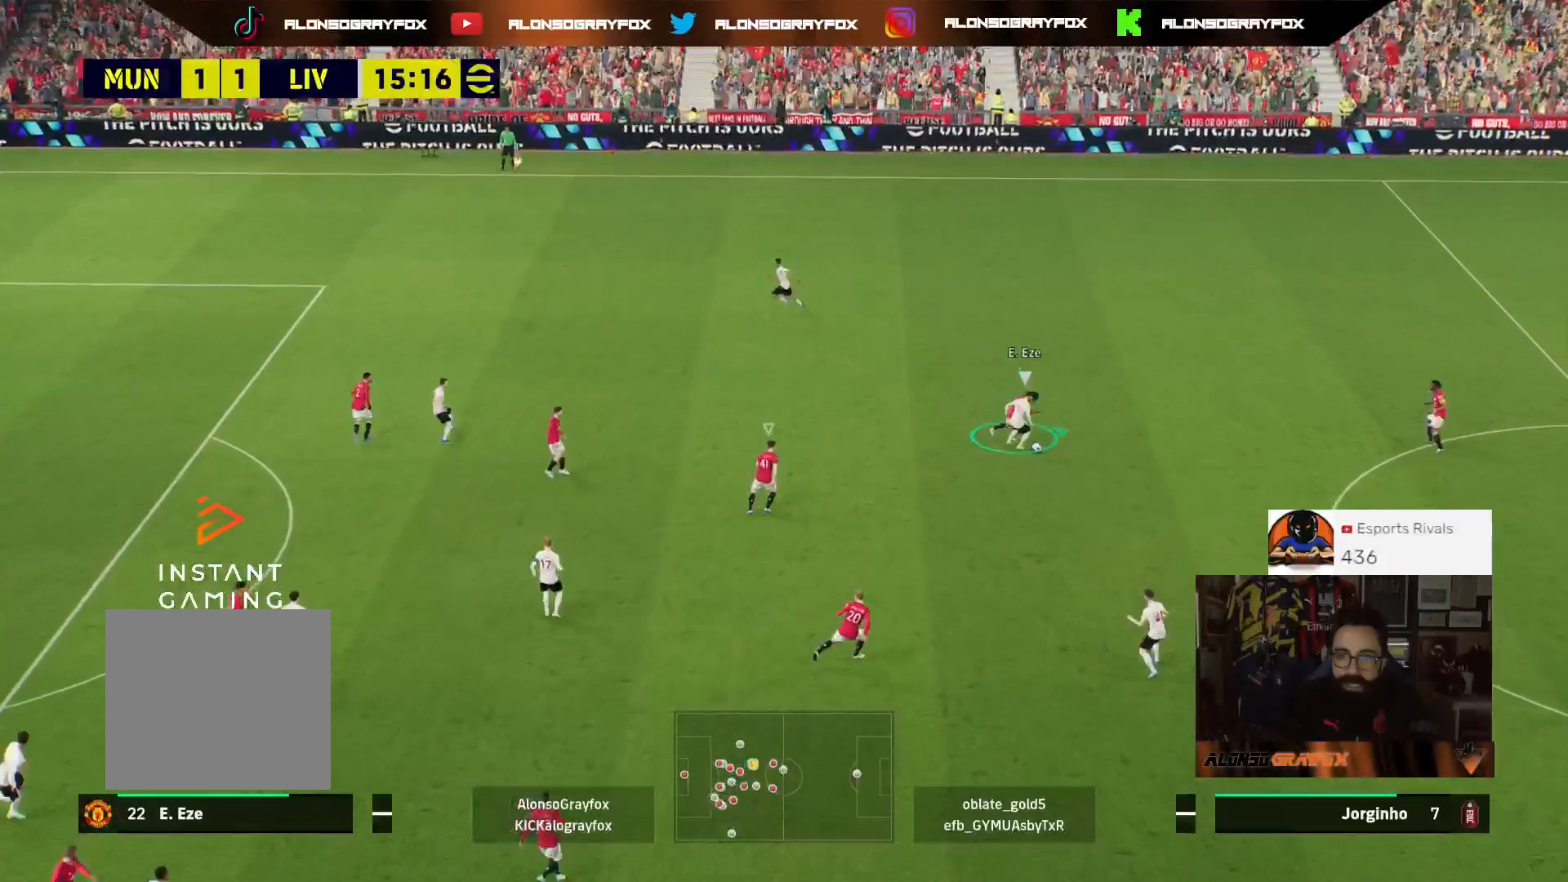
{"buttons": ["L2", "R2", "L3"], "left_stick": "down-right", "right_stick": "down-left", "events": [[33, "R2", "down"], [133, "left_stick", "down-right"], [500, "right_stick", "down-left"]]}
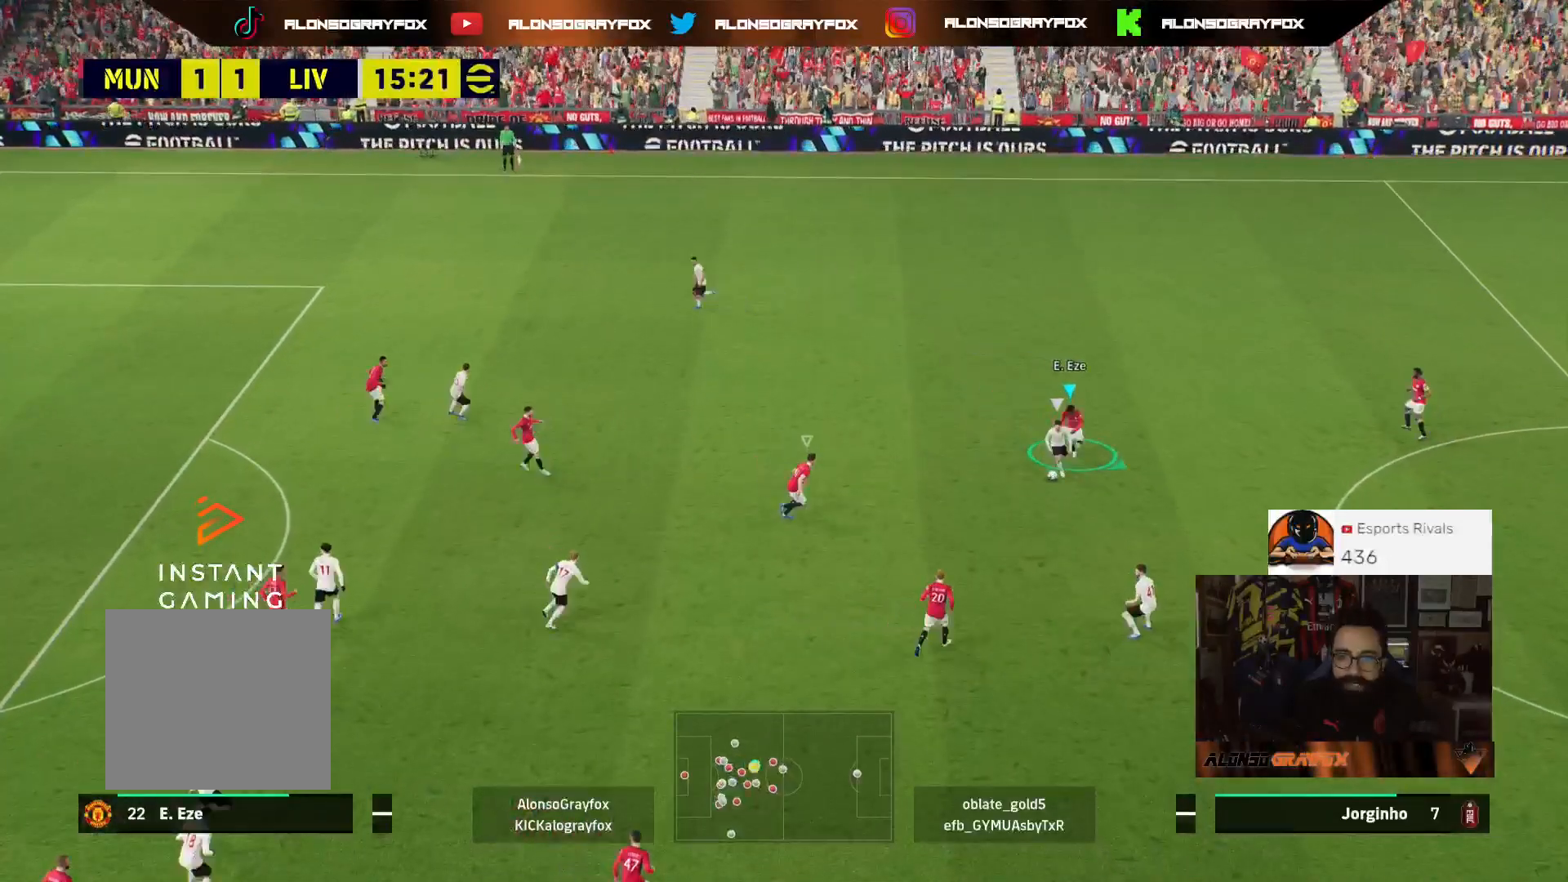
{"buttons": ["L2", "L3"], "left_stick": "right", "right_stick": "center", "events": [[33, "R2", "up"], [67, "L3", "up"], [67, "left_stick", "up-right"], [67, "right_stick", "center"], [200, "L3", "down"], [200, "R2", "down"], [467, "left_stick", "right"], [500, "R2", "up"]]}
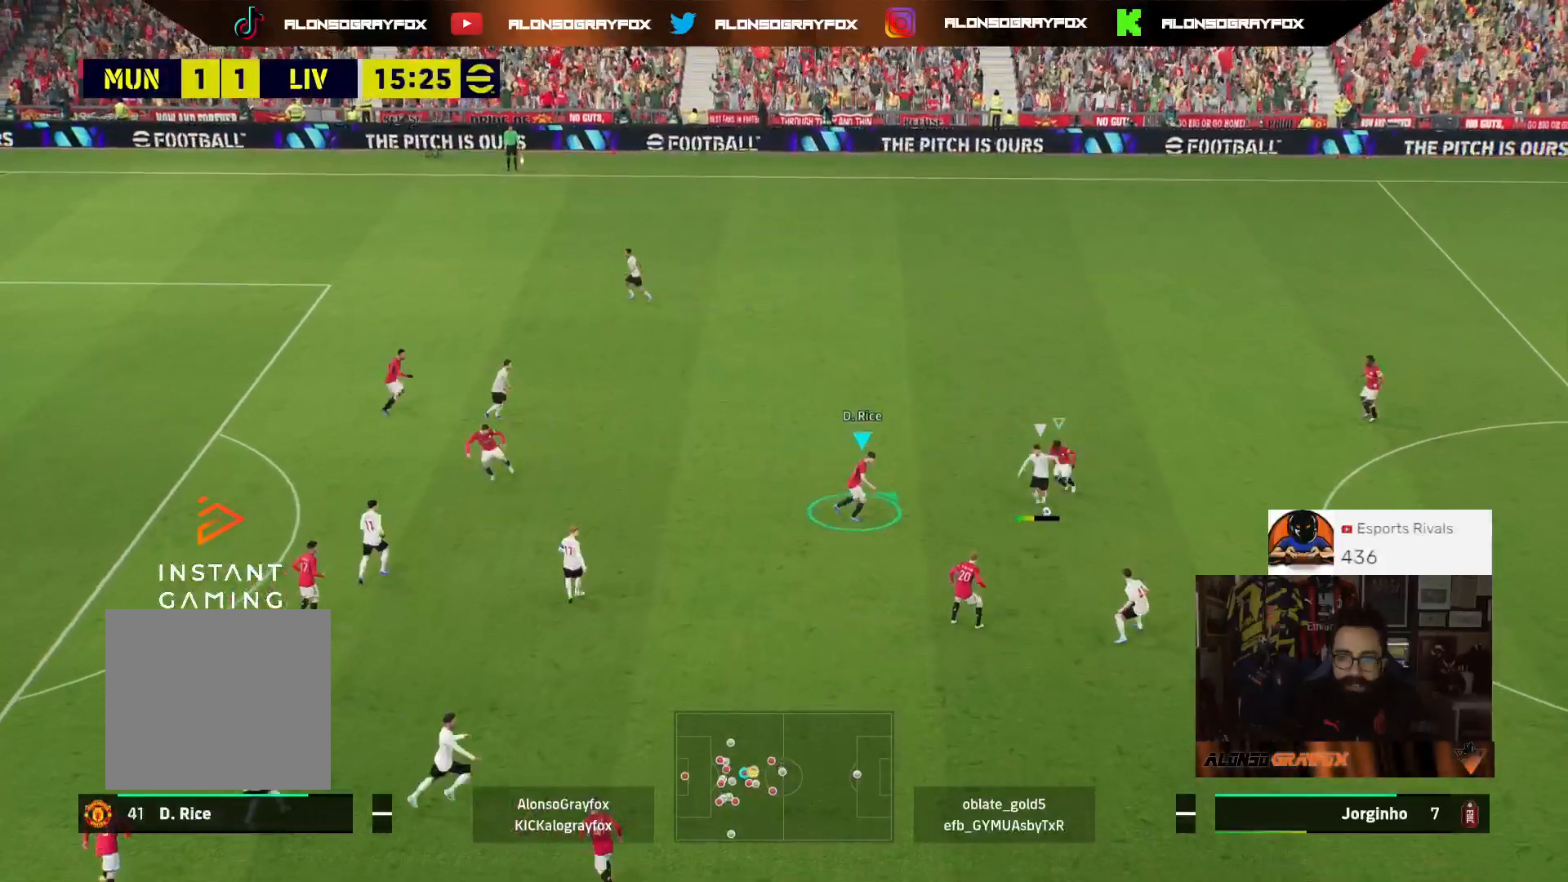
{"buttons": ["L3"], "left_stick": "down-right", "right_stick": "center", "events": [[167, "left_stick", "down-right"], [433, "L2", "up"]]}
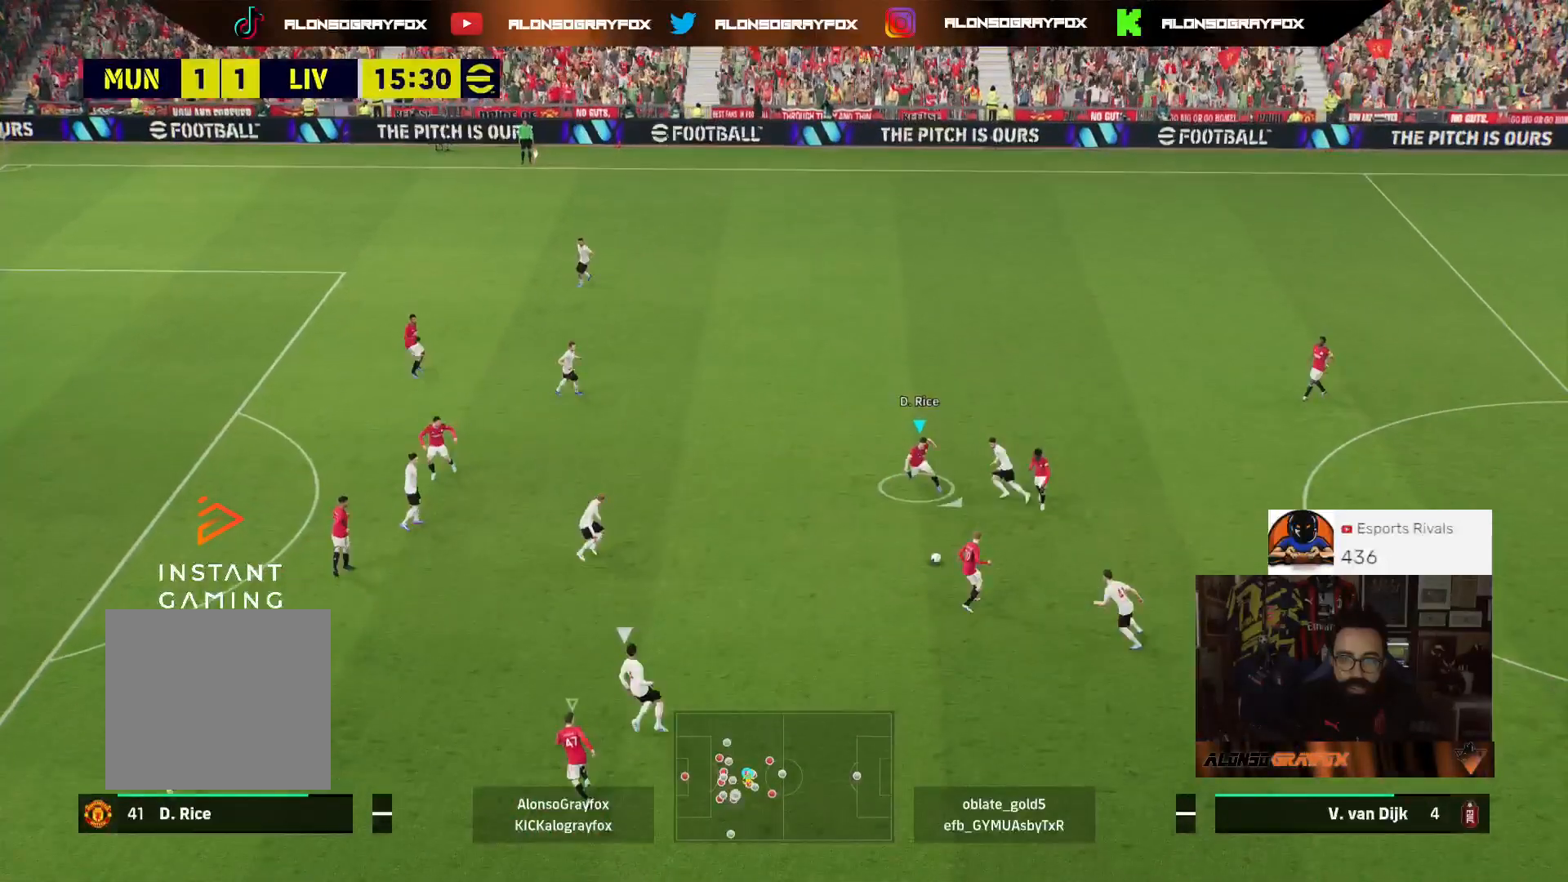
{"buttons": ["R1", "R2", "L3"], "left_stick": "up", "right_stick": "center", "events": [[167, "L3", "up"], [167, "R2", "down"], [233, "left_stick", "up-right"], [267, "L3", "down"], [300, "left_stick", "up"], [433, "R1", "down"]]}
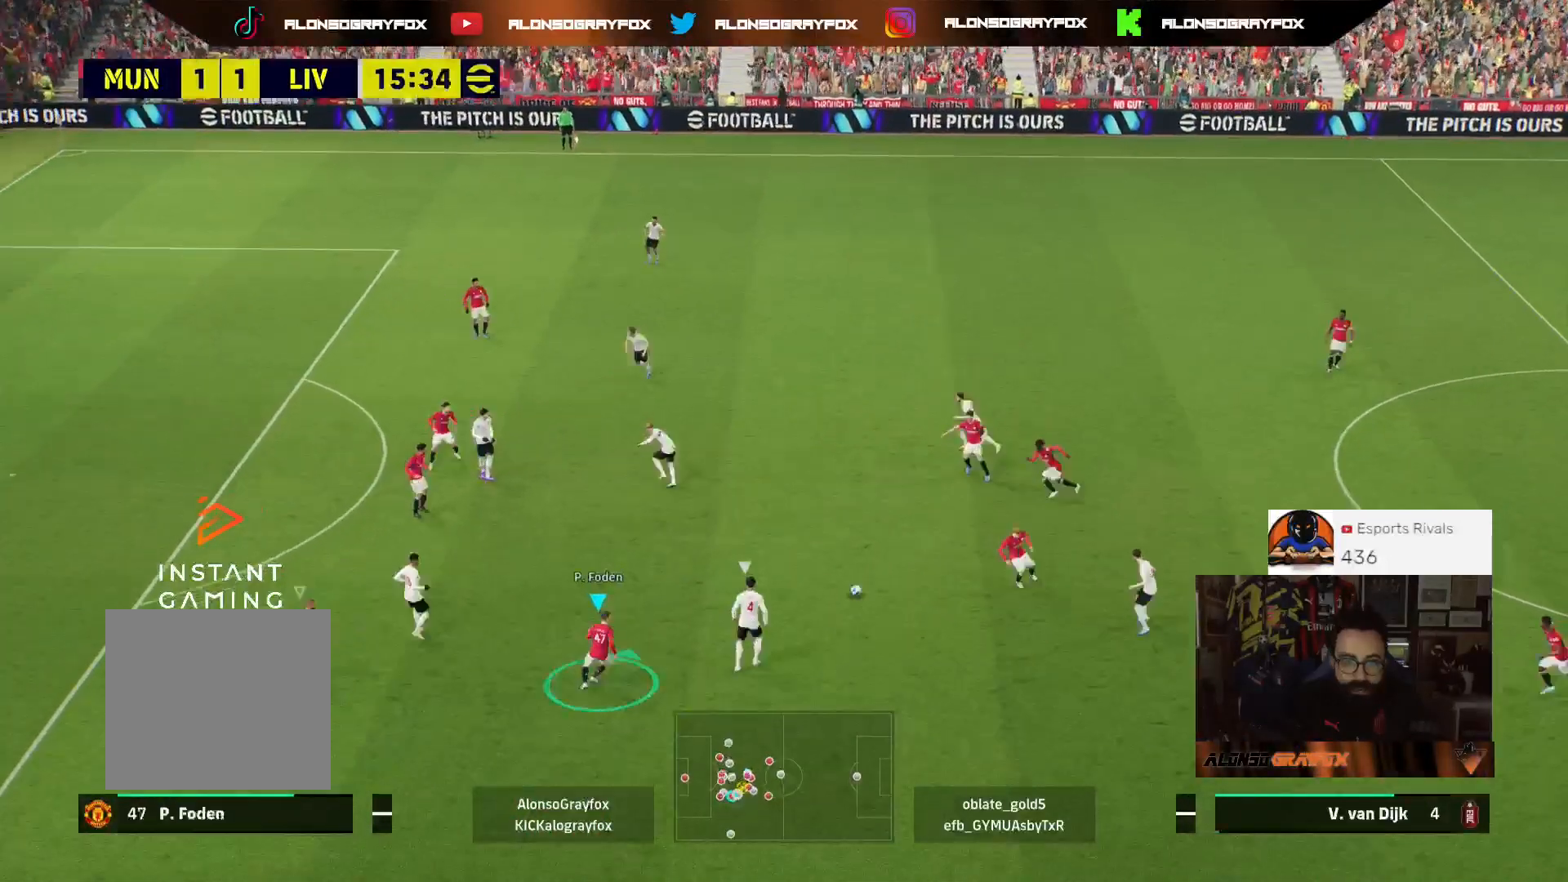
{"buttons": [], "left_stick": "right", "right_stick": "center", "events": [[133, "L2", "down"], [233, "R1", "up"], [267, "R2", "up"], [300, "L3", "up"], [300, "left_stick", "right"], [300, "right_stick", "up-left"], [367, "L2", "up"], [400, "right_stick", "center"]]}
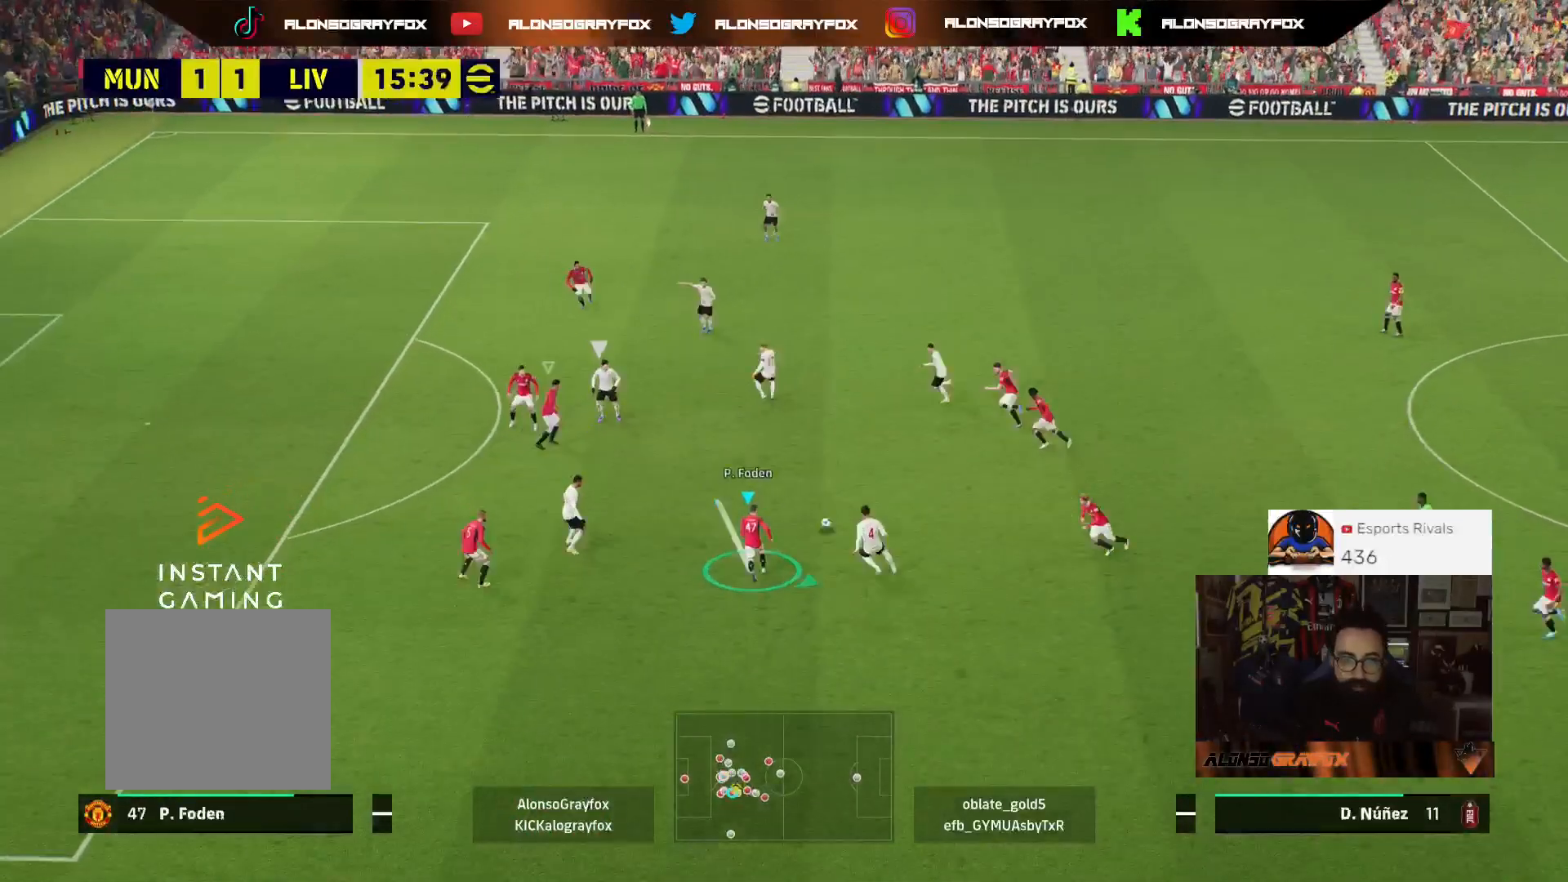
{"buttons": ["L2", "L3"], "left_stick": "down-right", "right_stick": "center", "events": [[267, "L2", "down"], [367, "L3", "down"], [400, "left_stick", "down-right"]]}
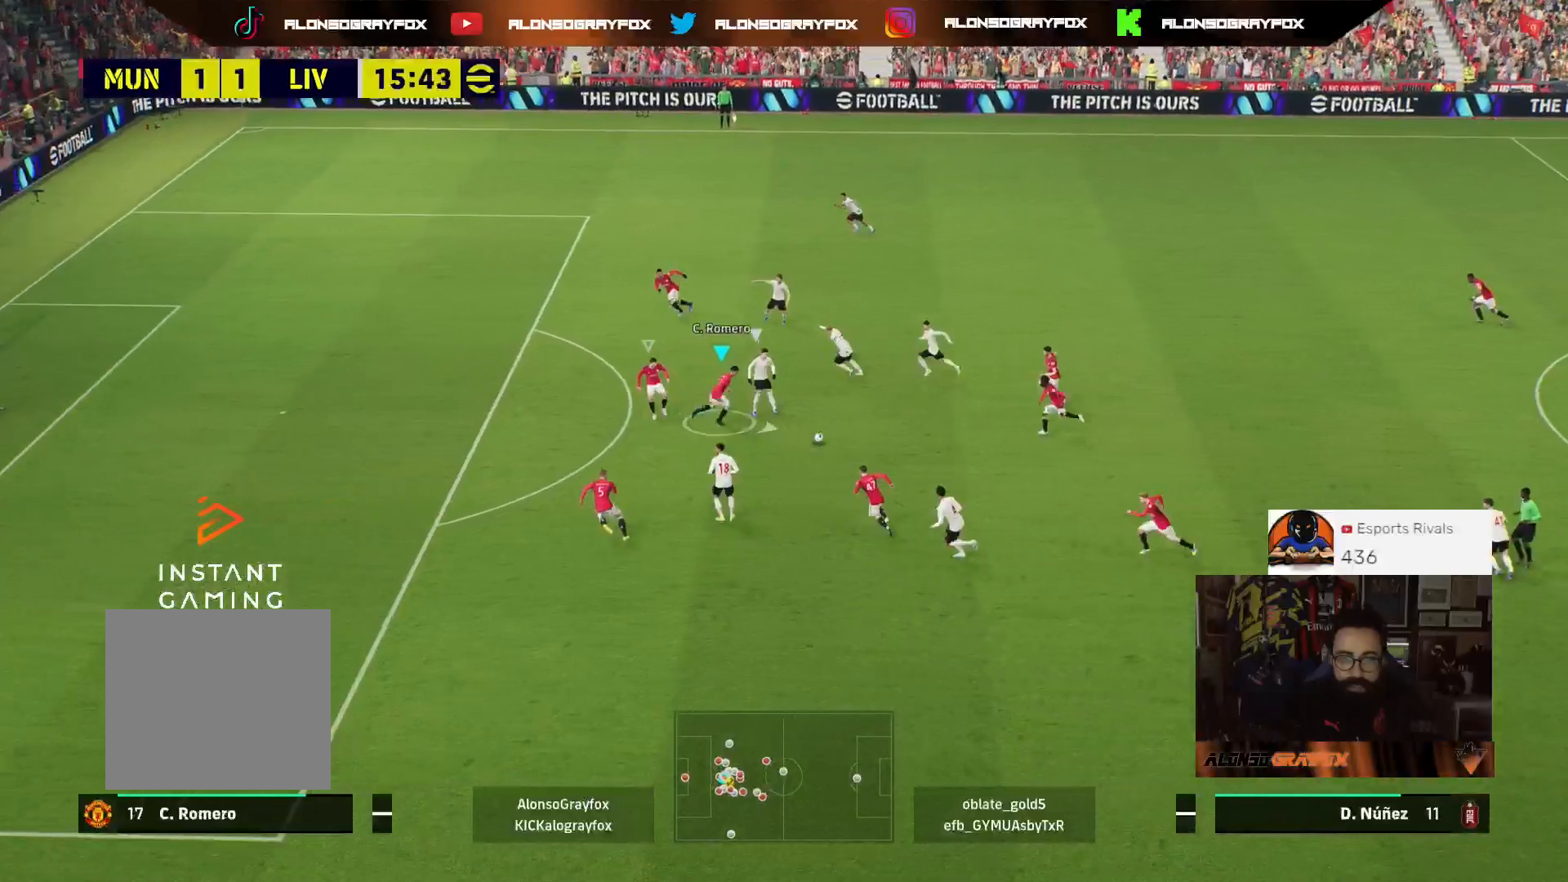
{"buttons": ["L2", "R2", "L3"], "left_stick": "up-right", "right_stick": "center", "events": [[400, "R2", "down"], [500, "left_stick", "up-right"]]}
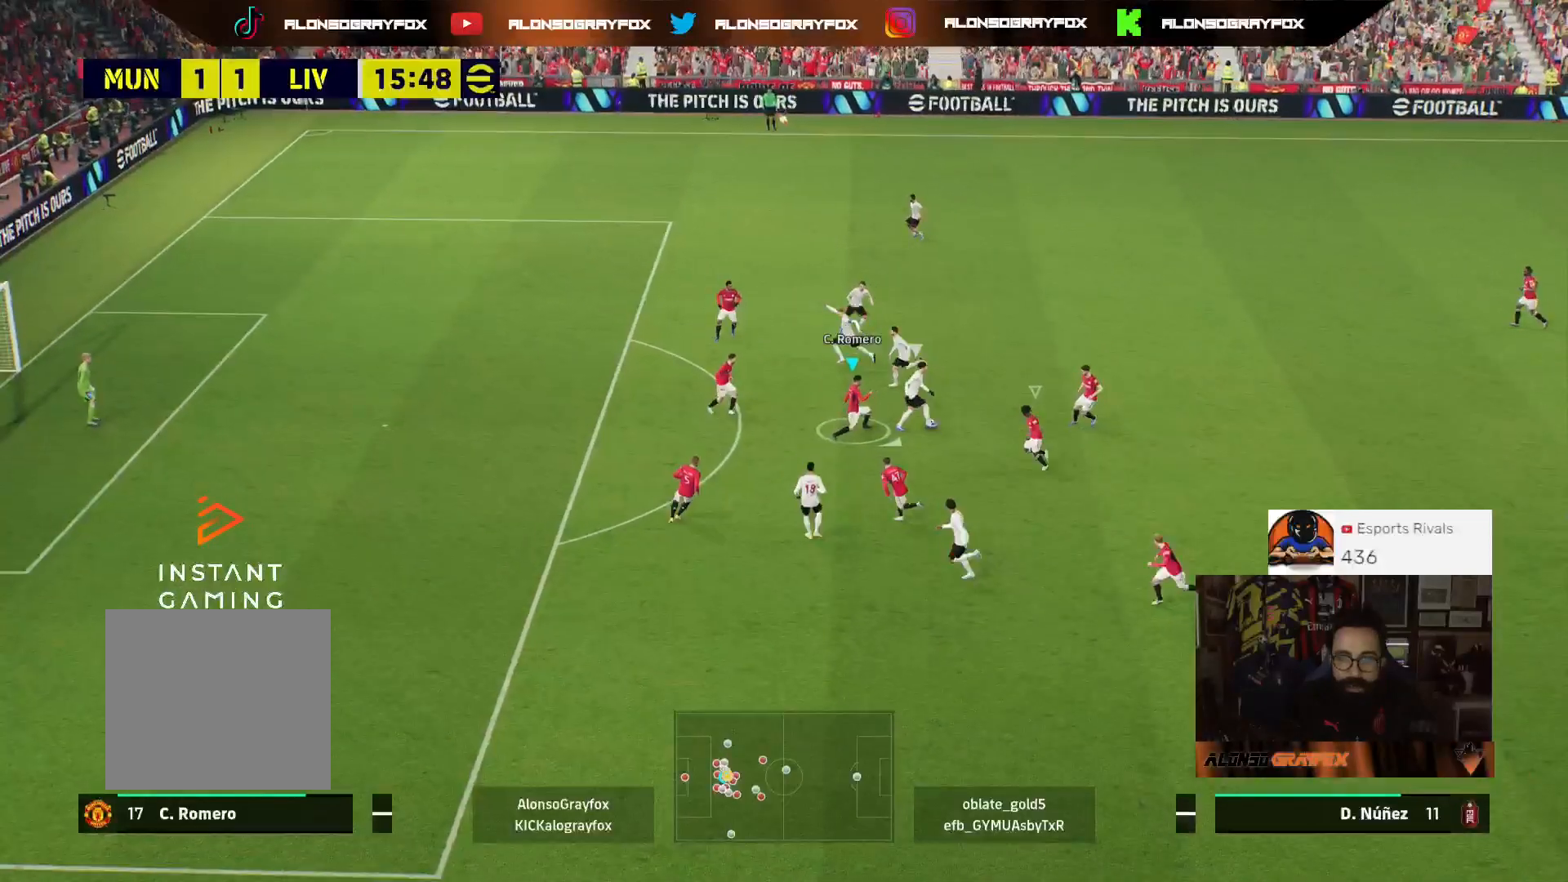
{"buttons": ["L2", "R2", "L3"], "left_stick": "up", "right_stick": "center", "events": [[133, "left_stick", "up"]]}